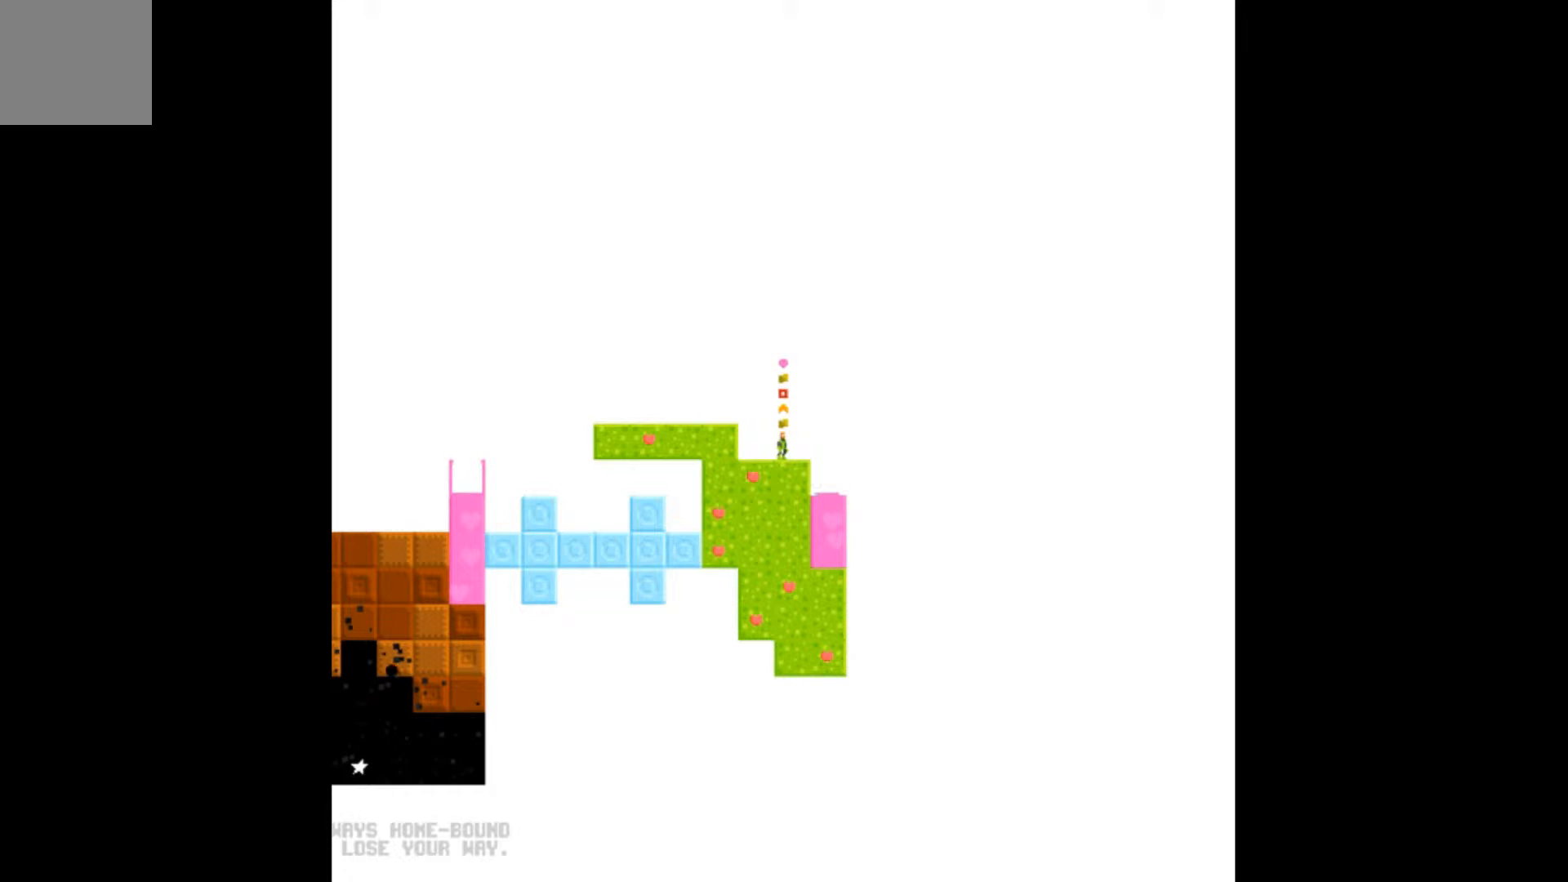
Gameplay with a controller (Xbox layout); each line is a JSON object with the inputs held at the frame after it. "events" lists button and stick changes between this image and that frame as [ms after this image, input, new state], when the widget could be followed in between. Not read: left_stick right_stick.
{"buttons": ["A", "DPAD_LEFT"], "events": [[333, "A", "down"], [400, "DPAD_LEFT", "down"]]}
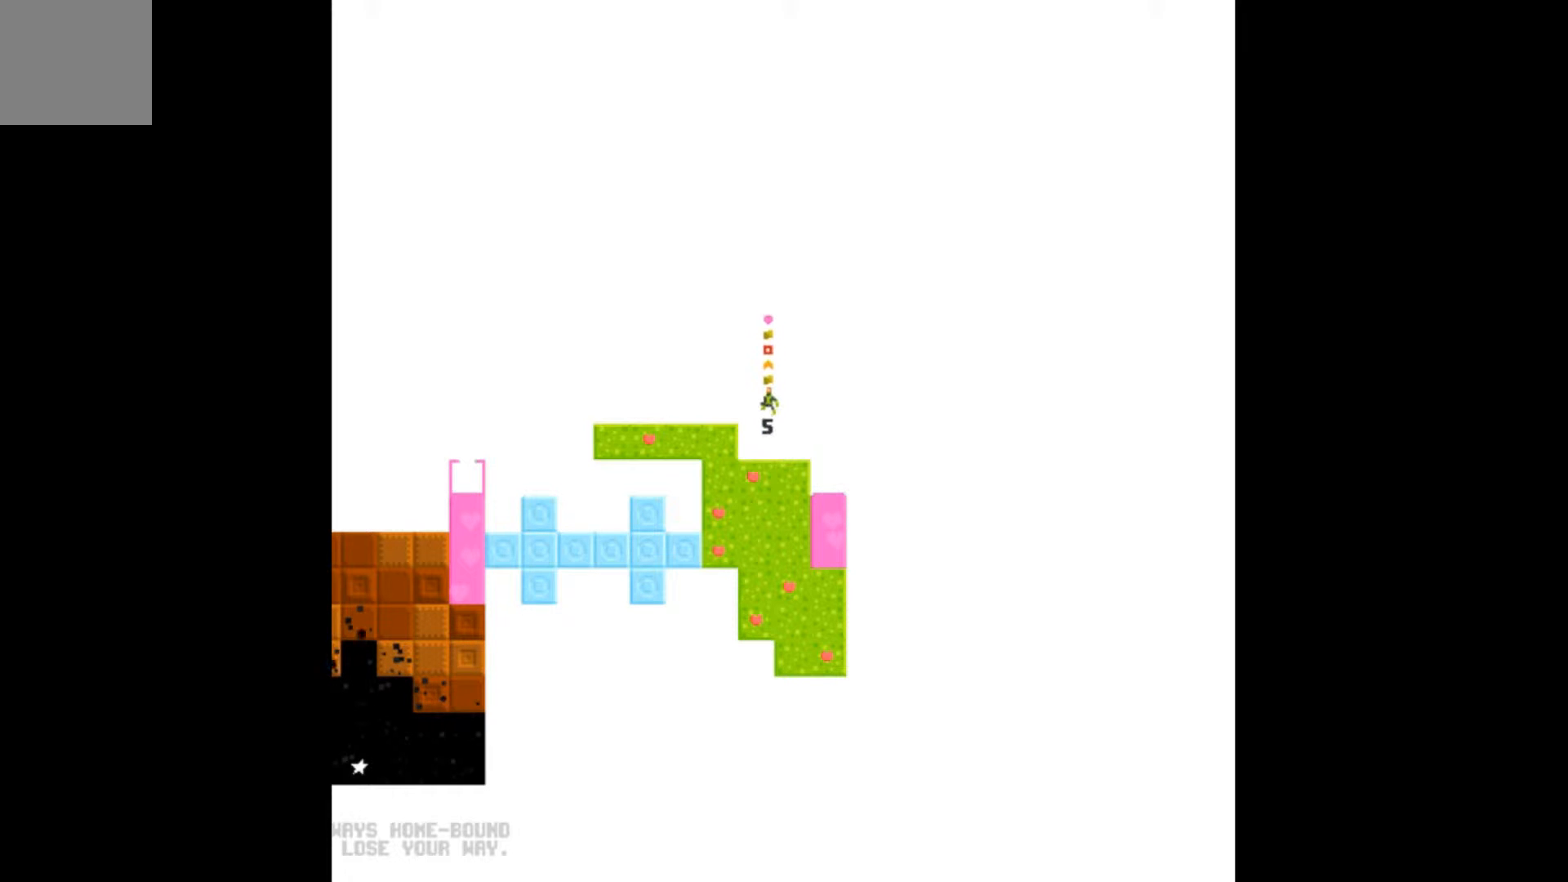
{"buttons": ["DPAD_LEFT"], "events": [[367, "A", "up"]]}
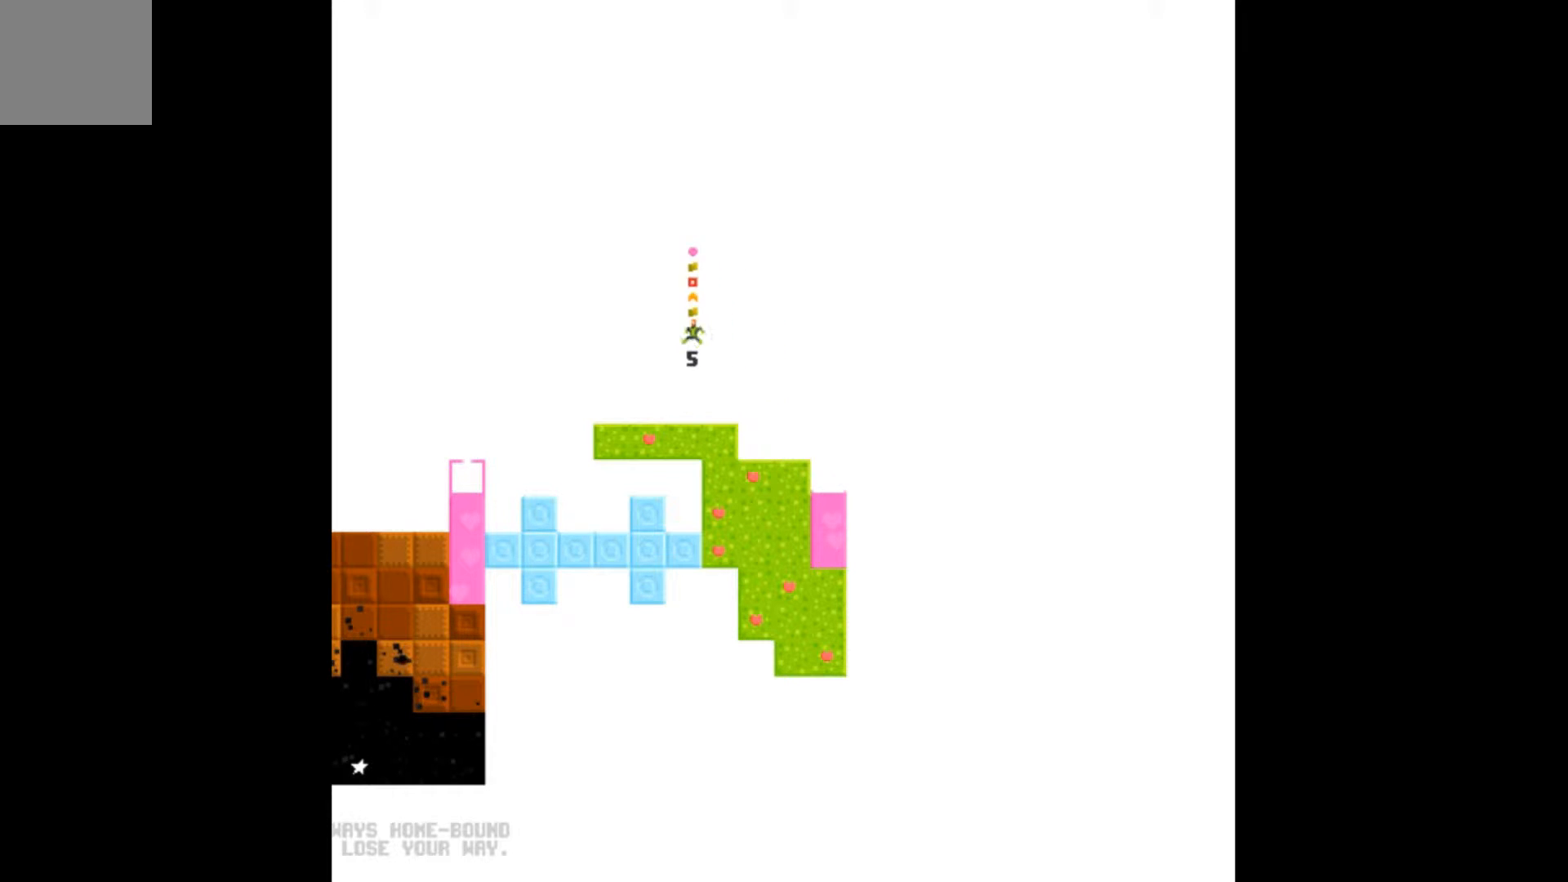
{"buttons": ["DPAD_LEFT"], "events": []}
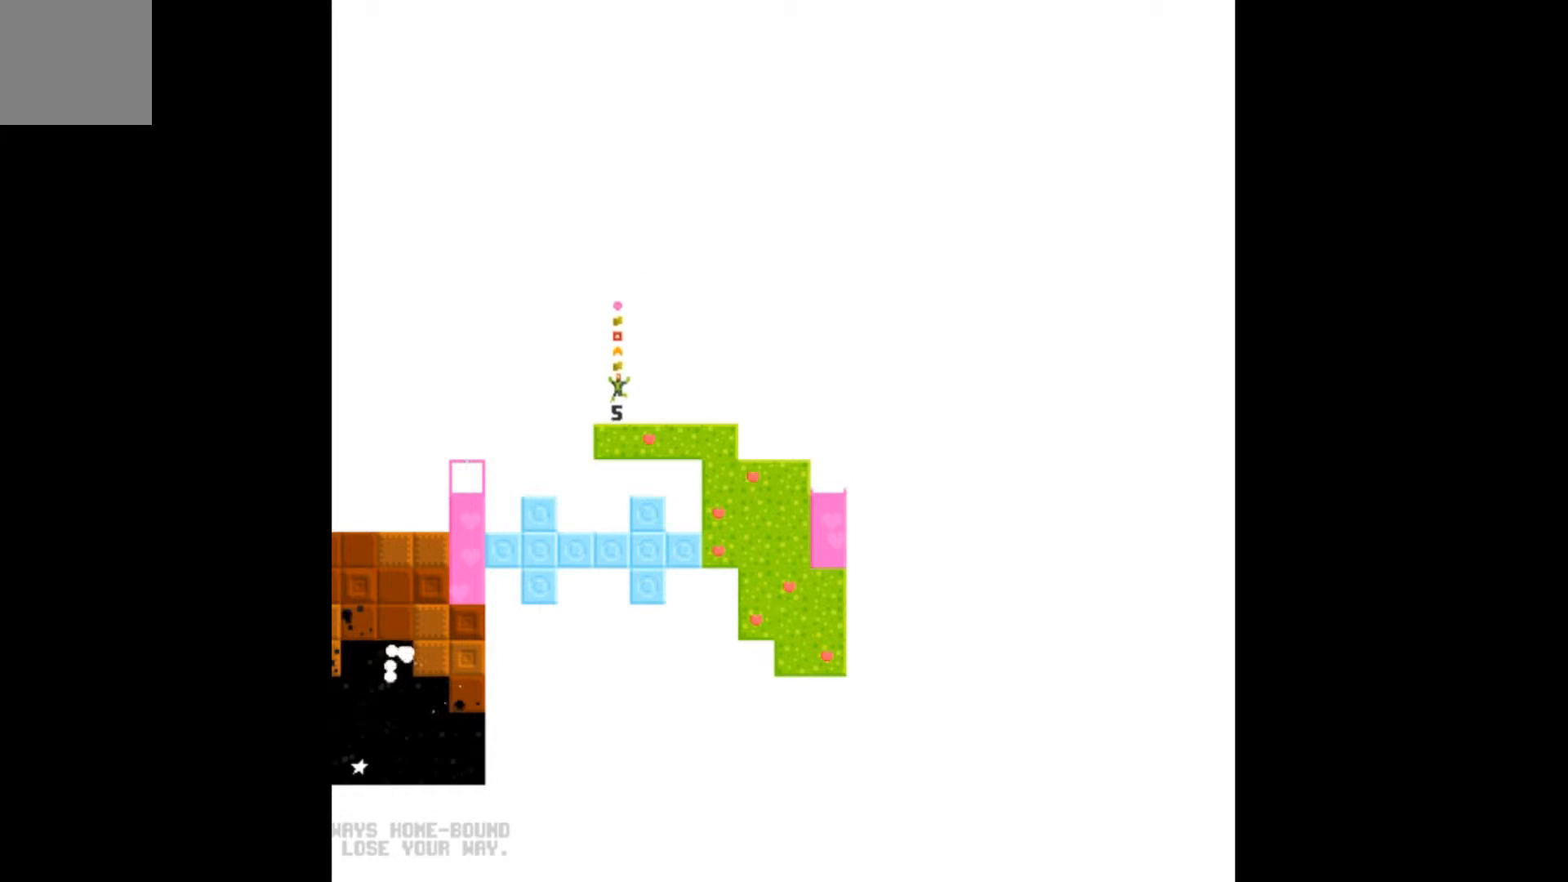
{"buttons": ["DPAD_LEFT"], "events": []}
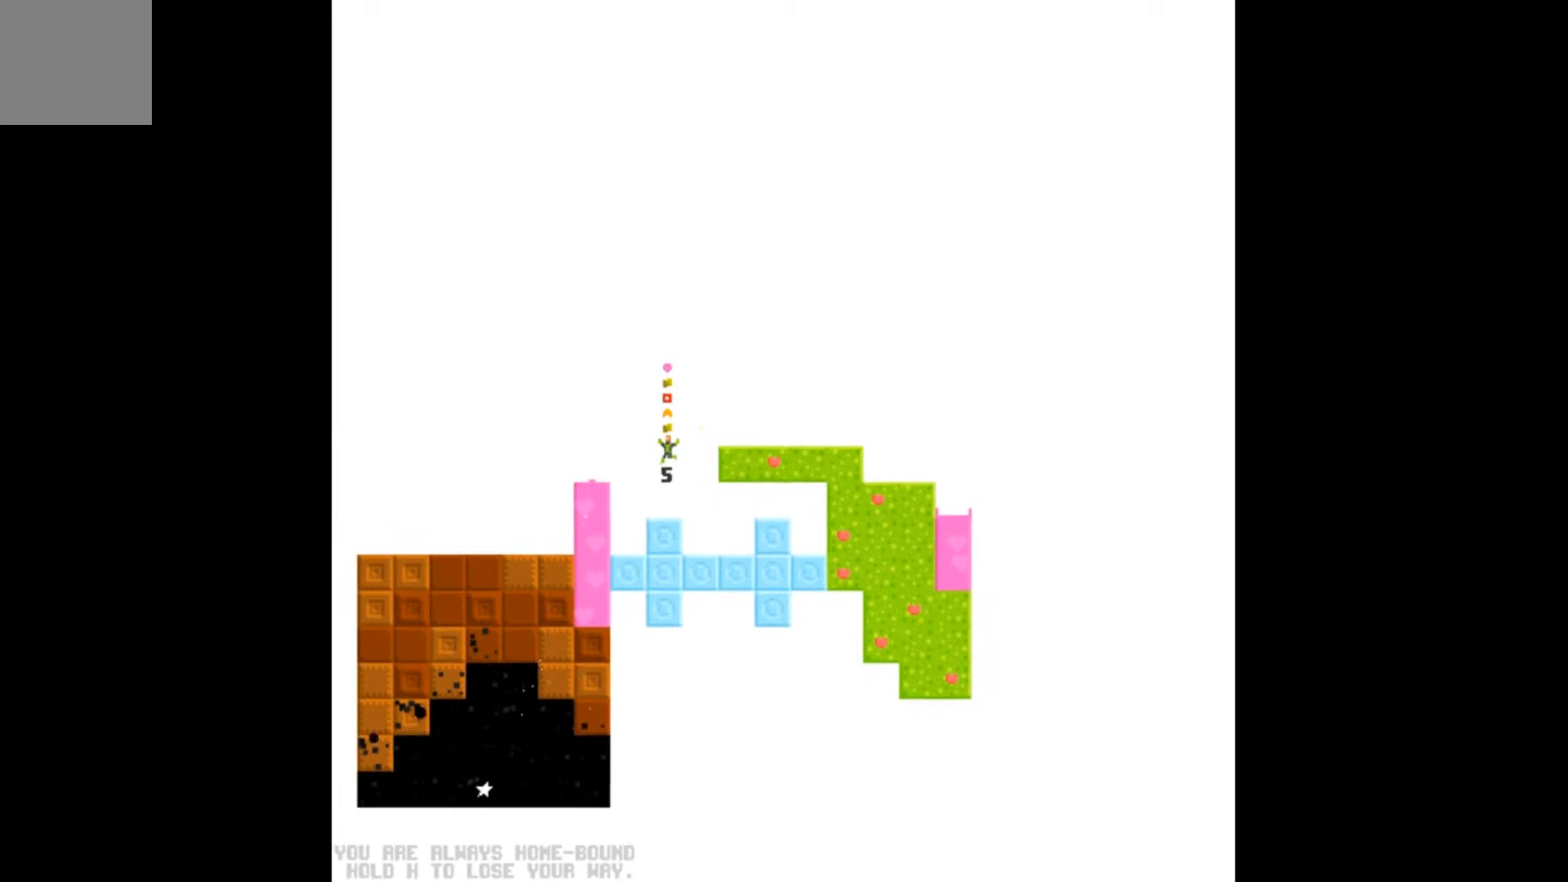
{"buttons": ["A"], "events": [[33, "DPAD_LEFT", "up"], [400, "A", "down"]]}
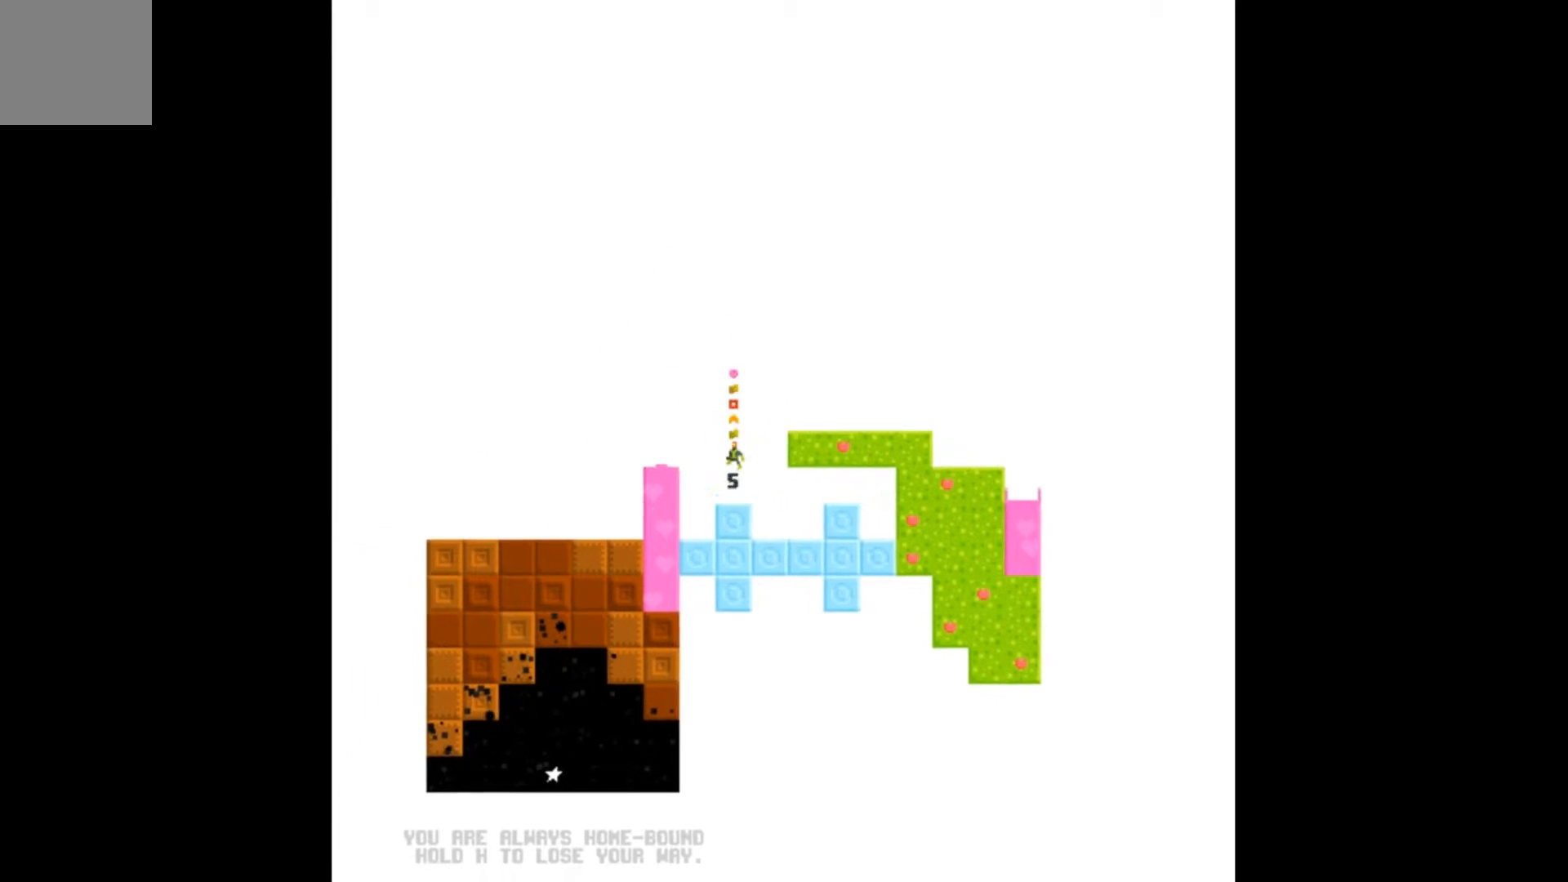
{"buttons": [], "events": [[33, "DPAD_LEFT", "down"], [167, "A", "up"], [467, "DPAD_LEFT", "up"]]}
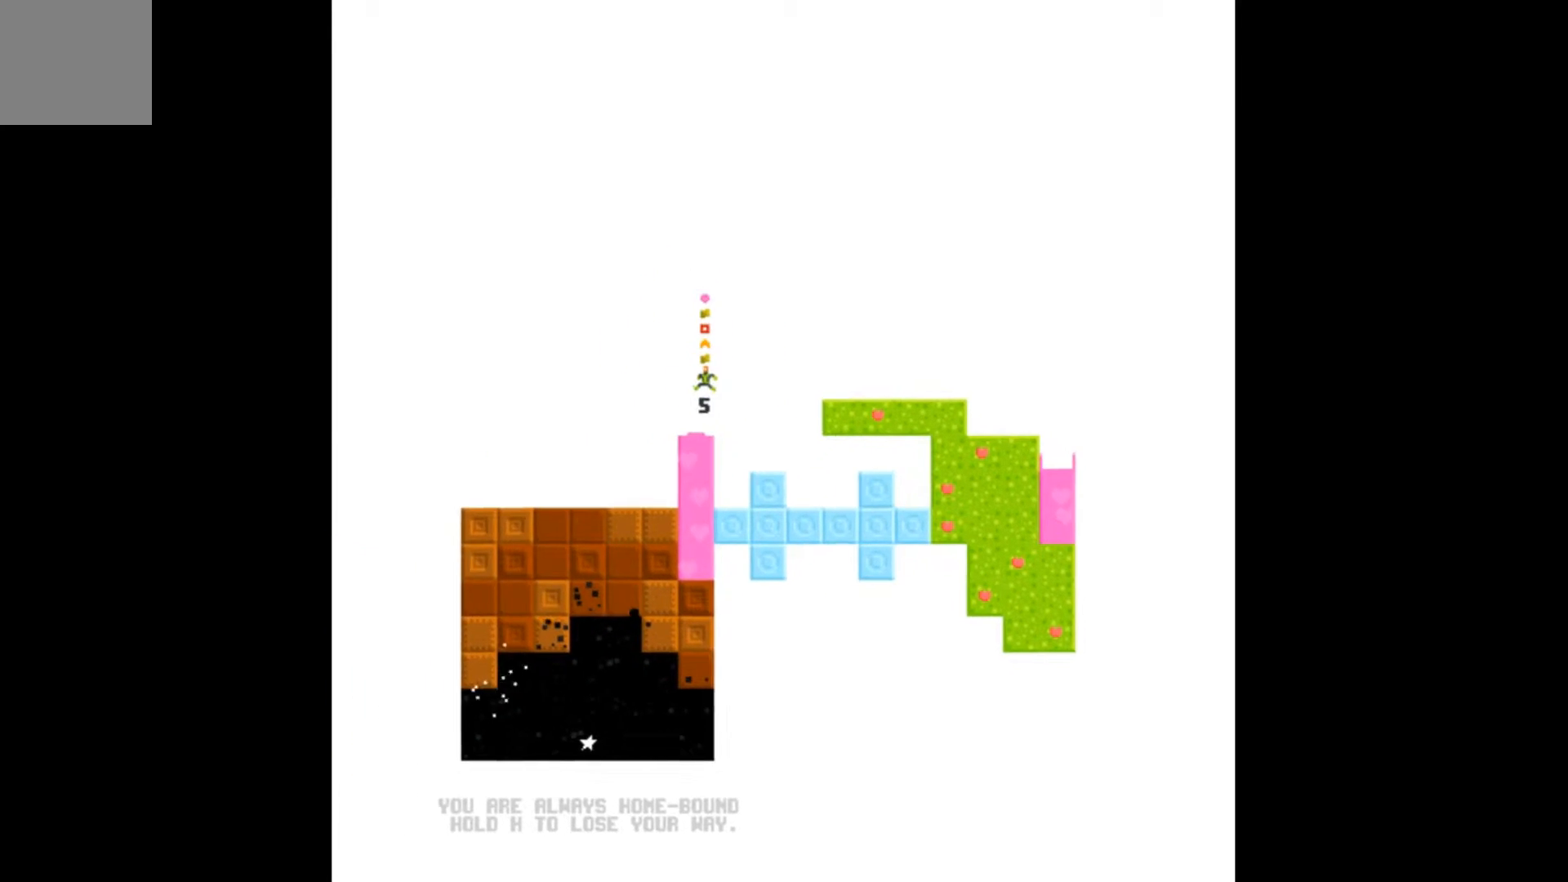
{"buttons": ["DPAD_DOWN"], "events": [[400, "DPAD_DOWN", "down"]]}
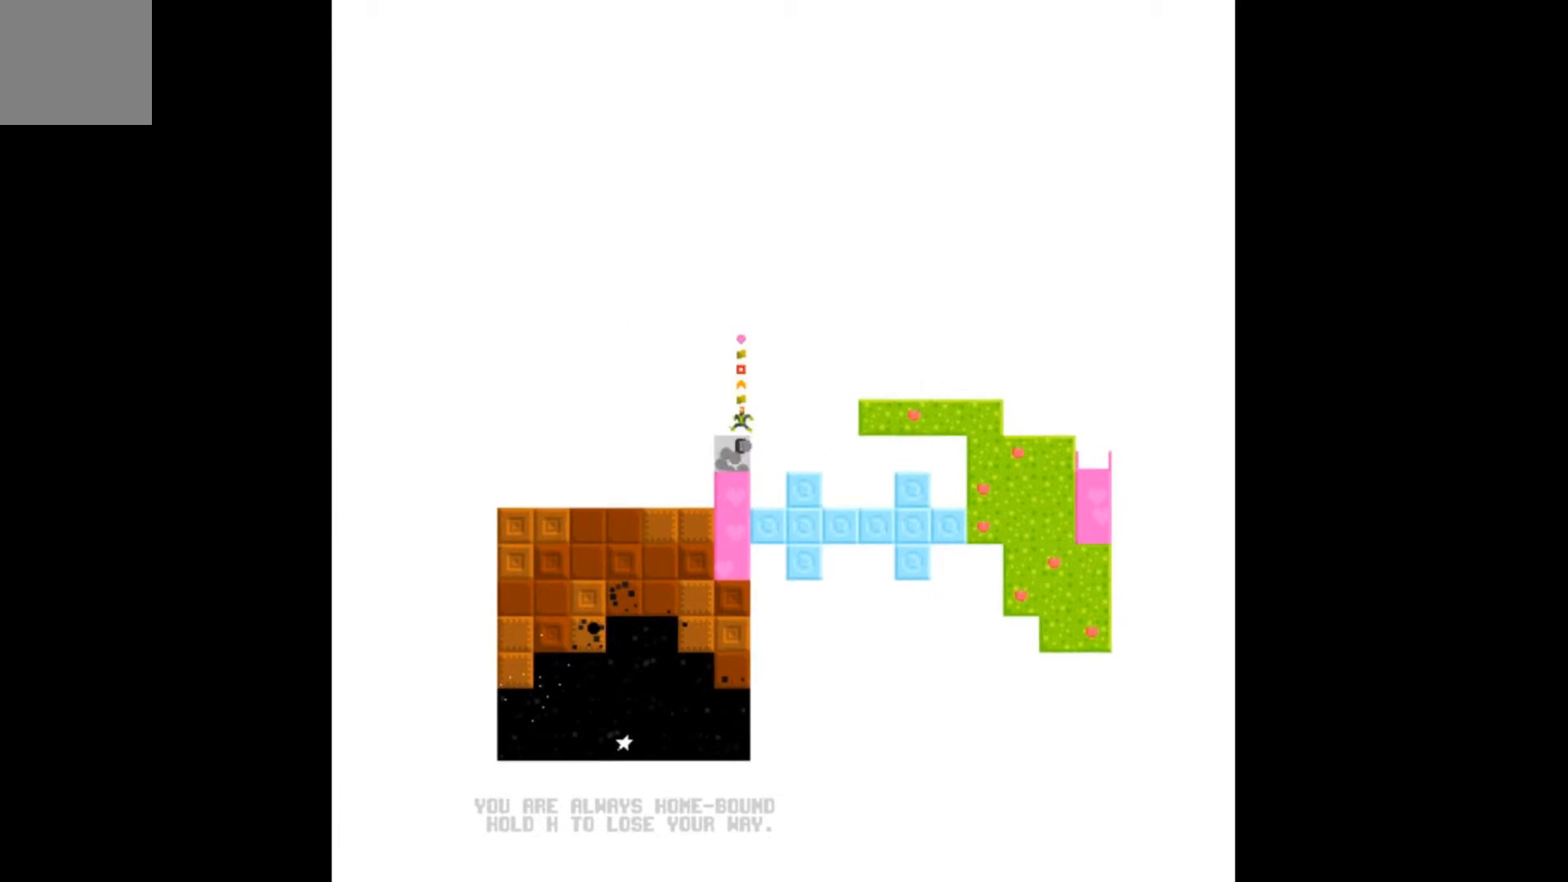
{"buttons": ["DPAD_DOWN"], "events": [[67, "DPAD_DOWN", "up"], [433, "DPAD_DOWN", "down"]]}
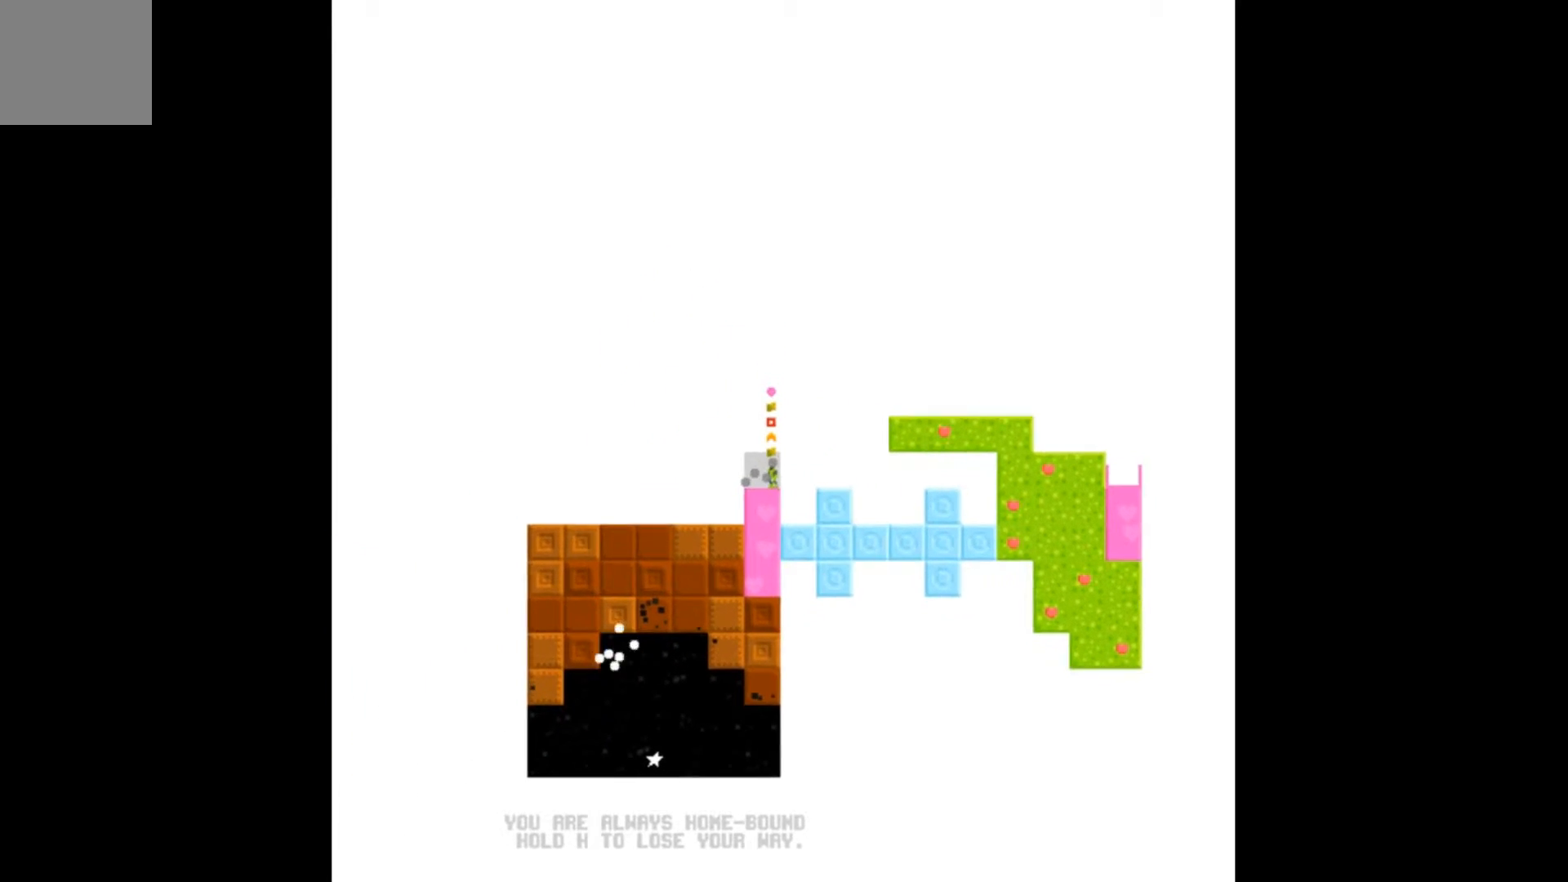
{"buttons": ["DPAD_DOWN"], "events": [[100, "DPAD_DOWN", "up"], [367, "DPAD_DOWN", "down"]]}
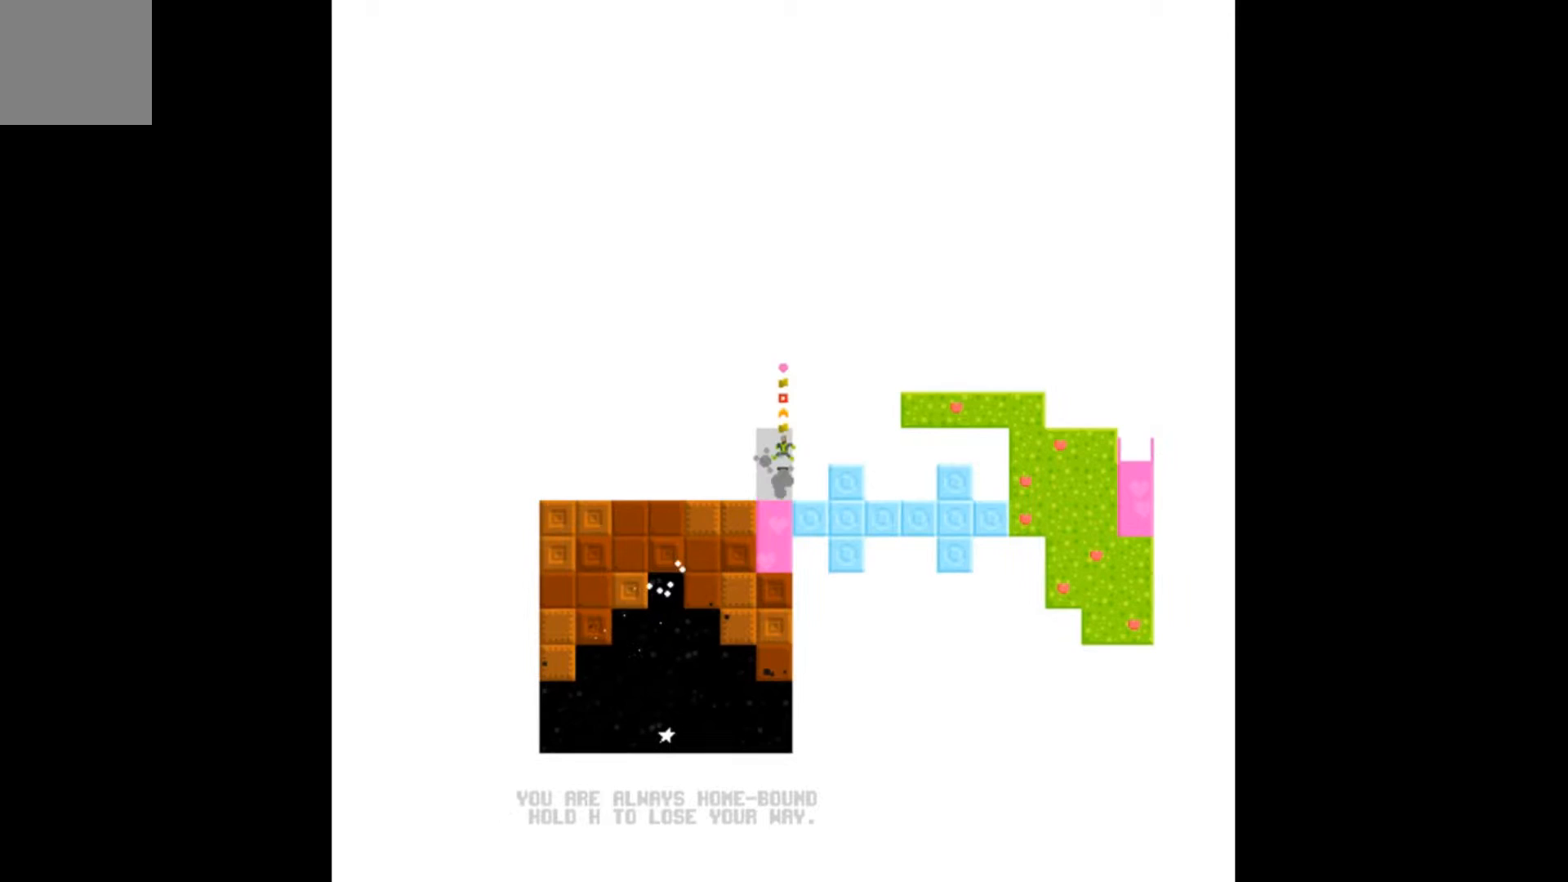
{"buttons": ["DPAD_DOWN"], "events": [[33, "DPAD_DOWN", "up"], [467, "DPAD_DOWN", "down"]]}
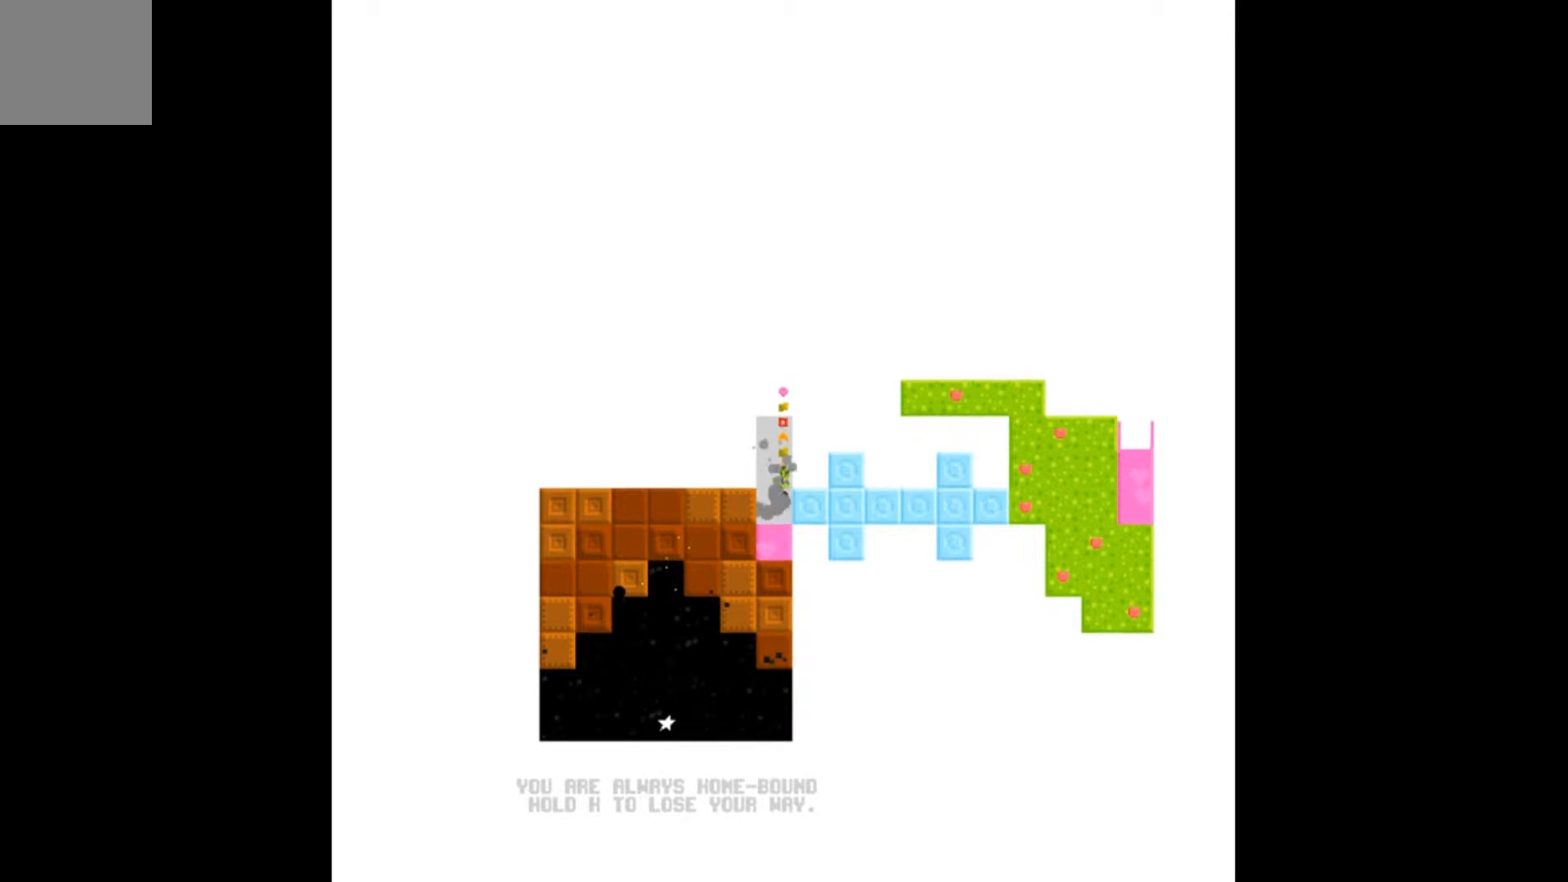
{"buttons": [], "events": [[133, "DPAD_DOWN", "up"]]}
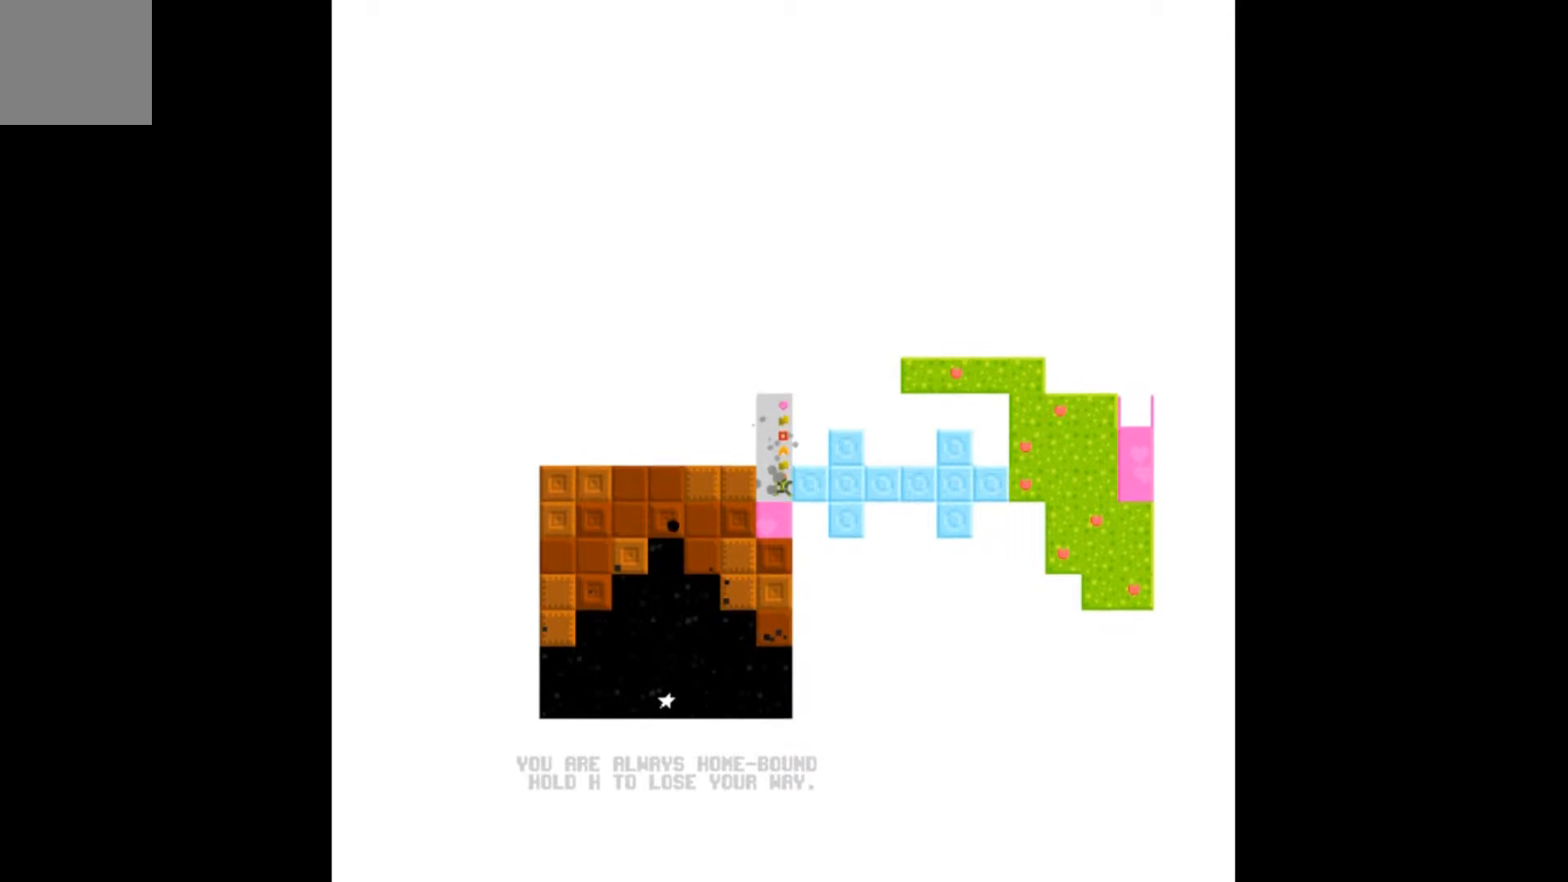
{"buttons": [], "events": [[100, "DPAD_DOWN", "down"], [233, "DPAD_DOWN", "up"]]}
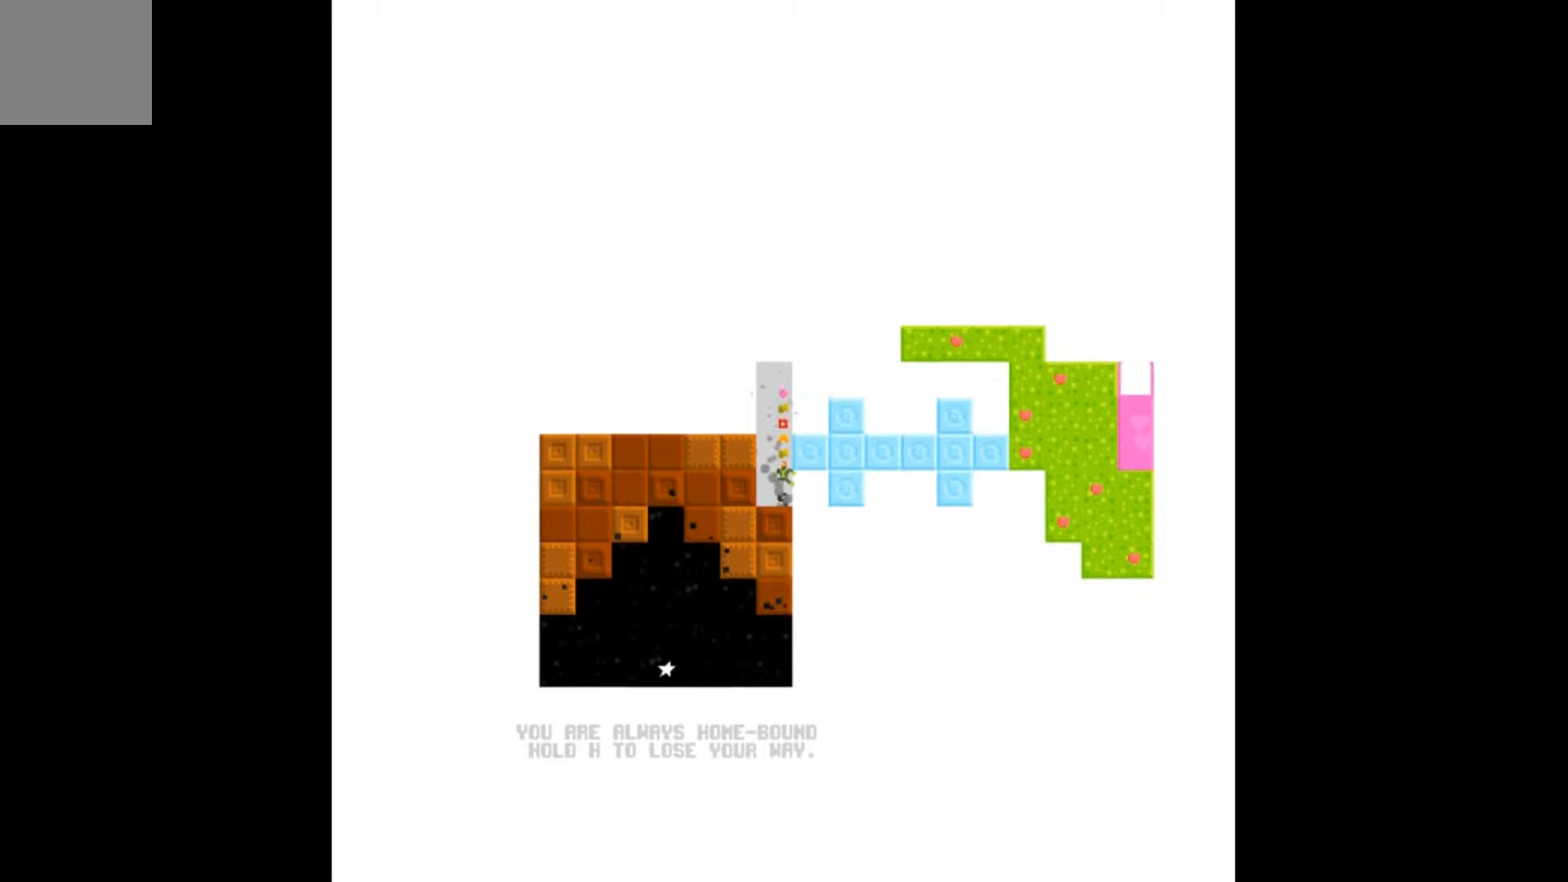
{"buttons": ["A"], "events": [[233, "A", "down"]]}
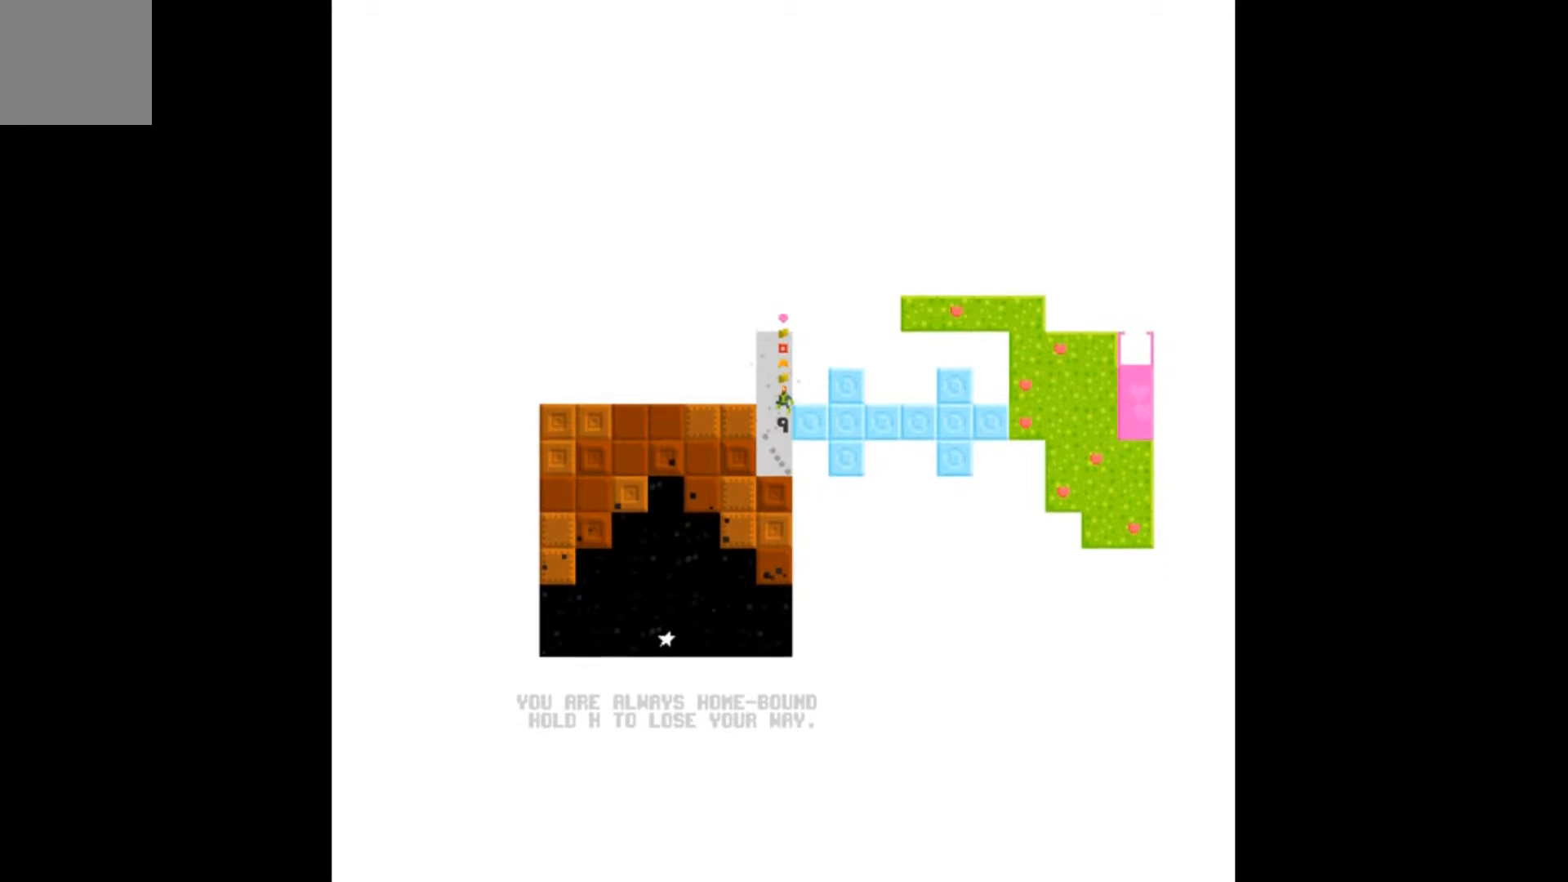
{"buttons": [], "events": [[67, "A", "up"], [67, "DPAD_LEFT", "down"], [367, "DPAD_LEFT", "up"]]}
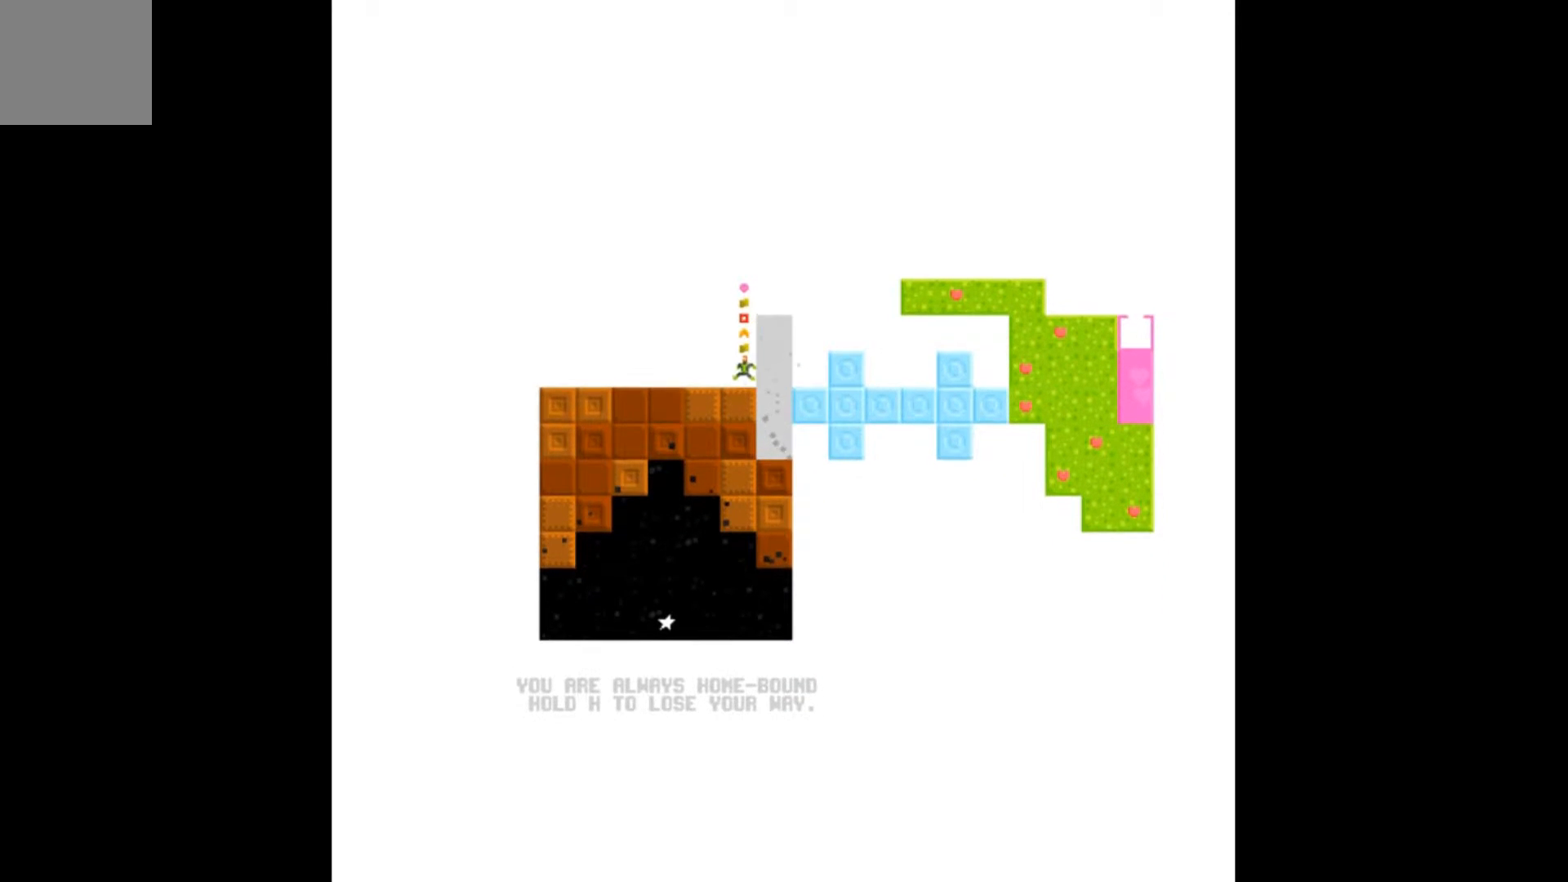
{"buttons": ["A", "DPAD_RIGHT"], "events": [[67, "B", "down"], [167, "B", "up"], [300, "A", "down"], [400, "DPAD_RIGHT", "down"]]}
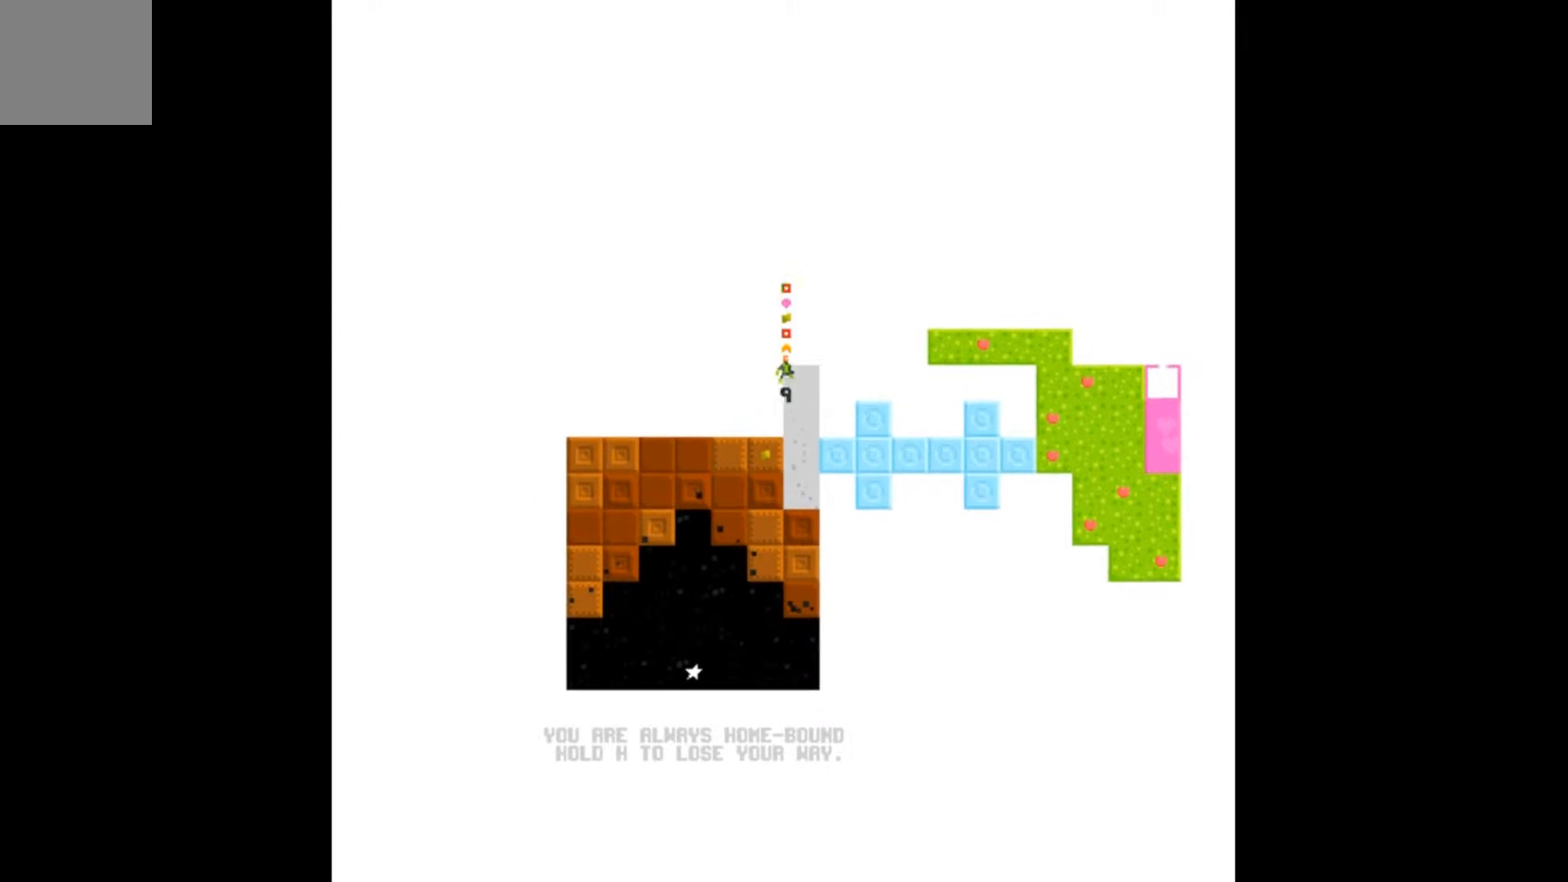
{"buttons": ["A", "DPAD_RIGHT"], "events": []}
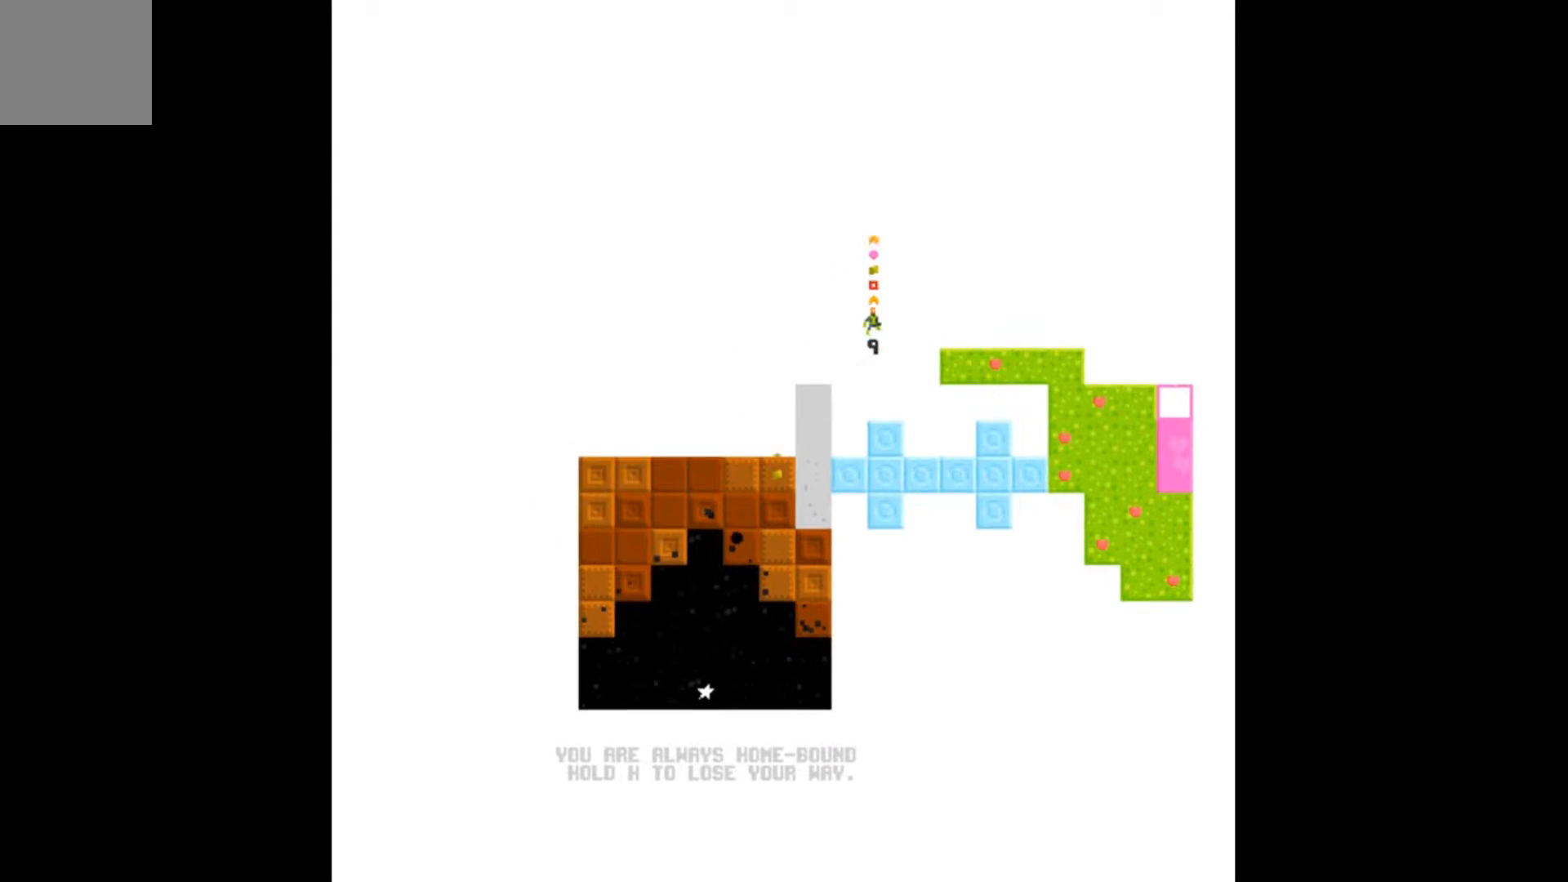
{"buttons": ["A", "DPAD_RIGHT"], "events": []}
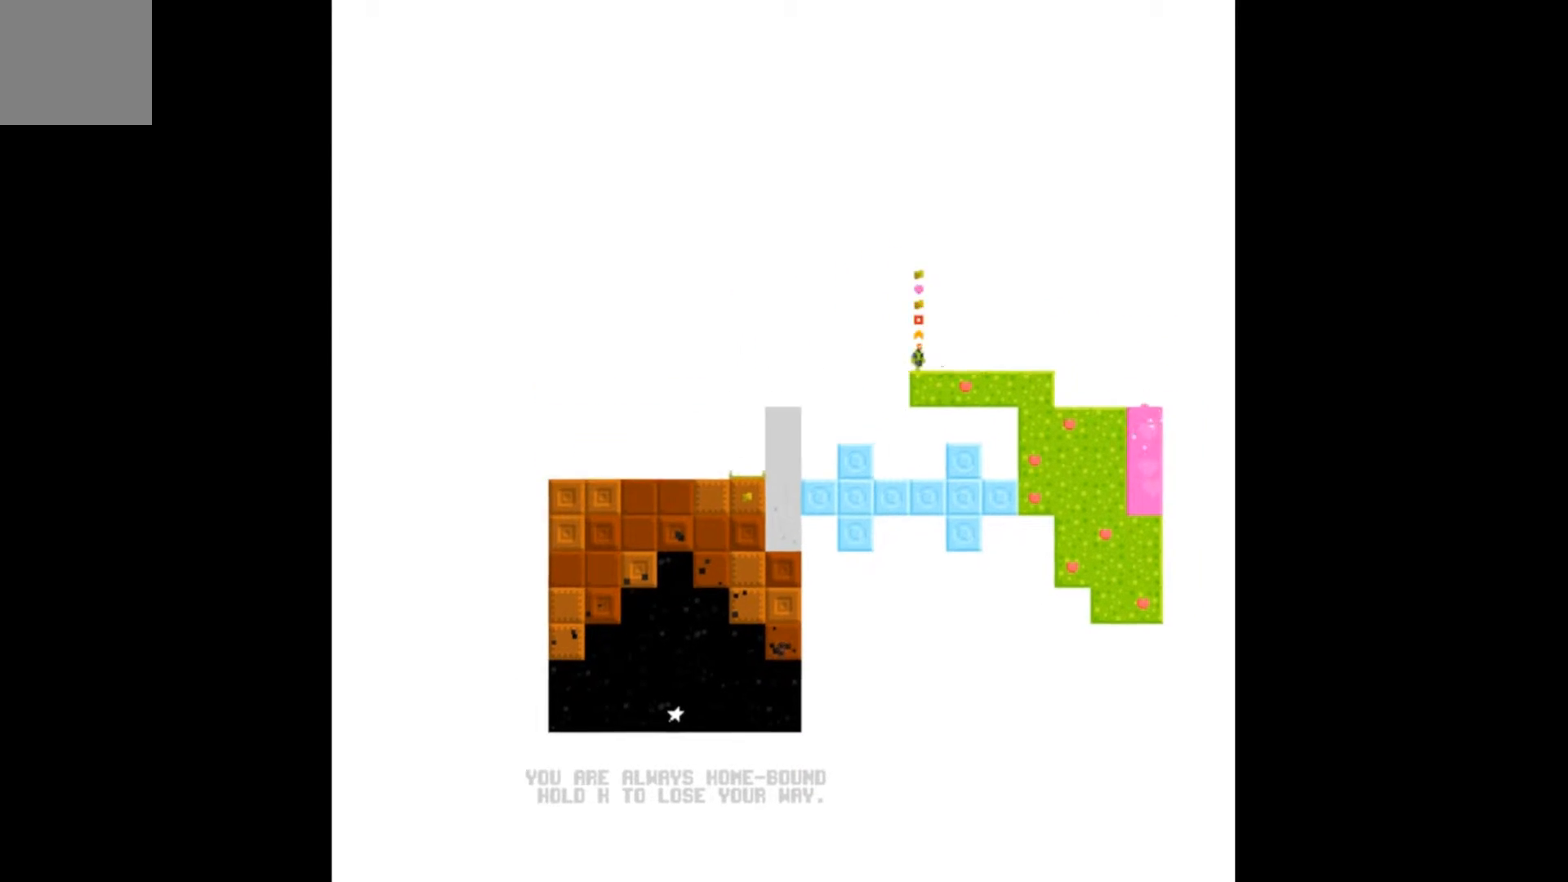
{"buttons": ["DPAD_RIGHT"], "events": [[100, "A", "up"]]}
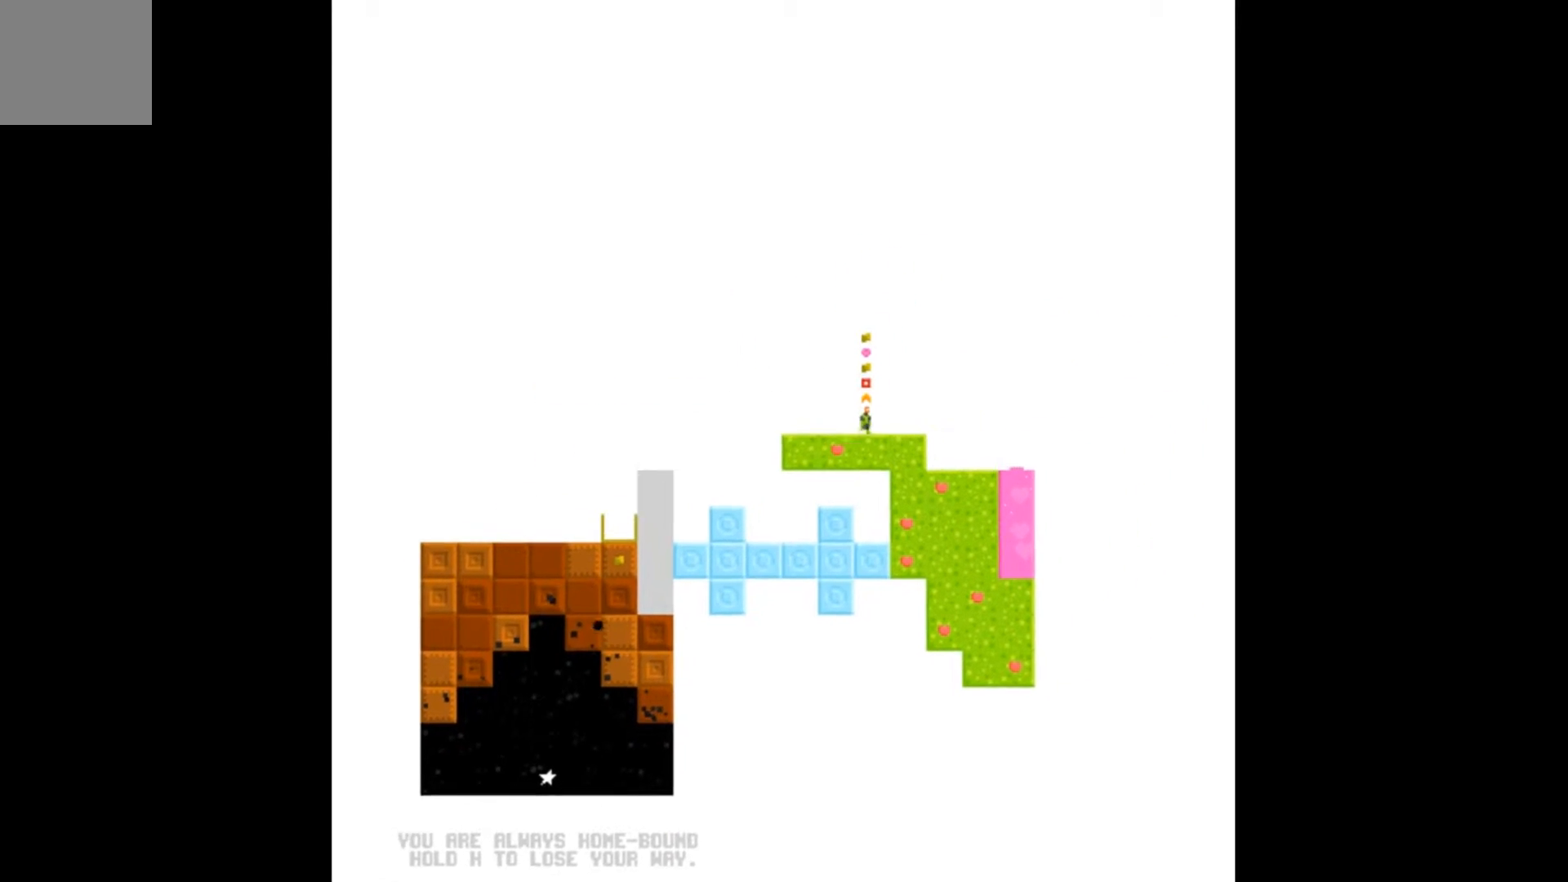
{"buttons": ["DPAD_RIGHT"], "events": []}
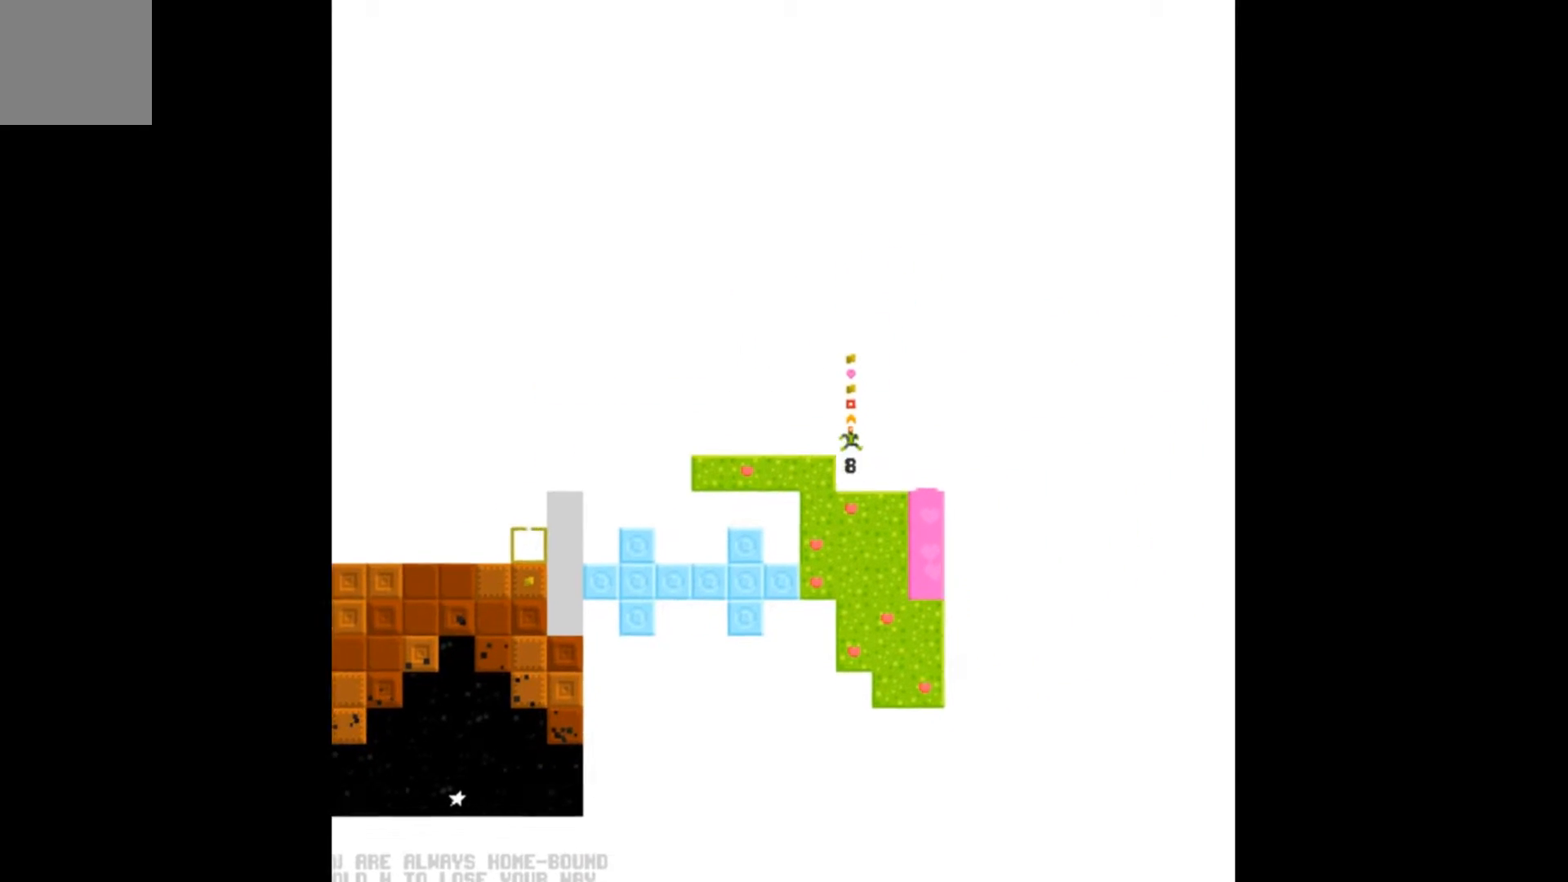
{"buttons": ["DPAD_RIGHT"], "events": []}
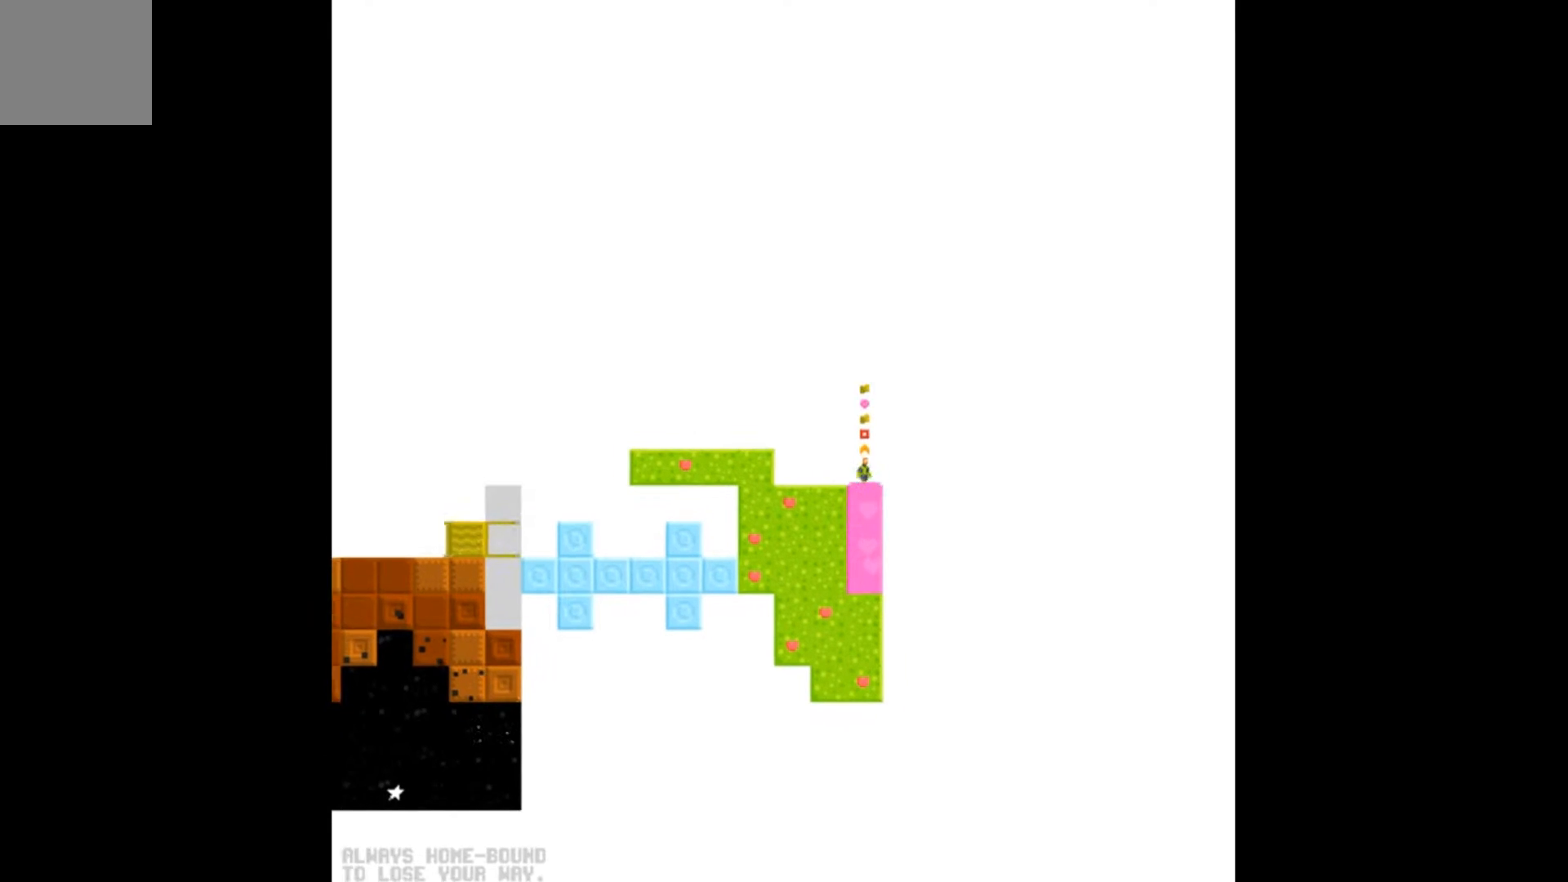
{"buttons": [], "events": [[33, "DPAD_RIGHT", "up"], [133, "B", "down"], [200, "B", "up"]]}
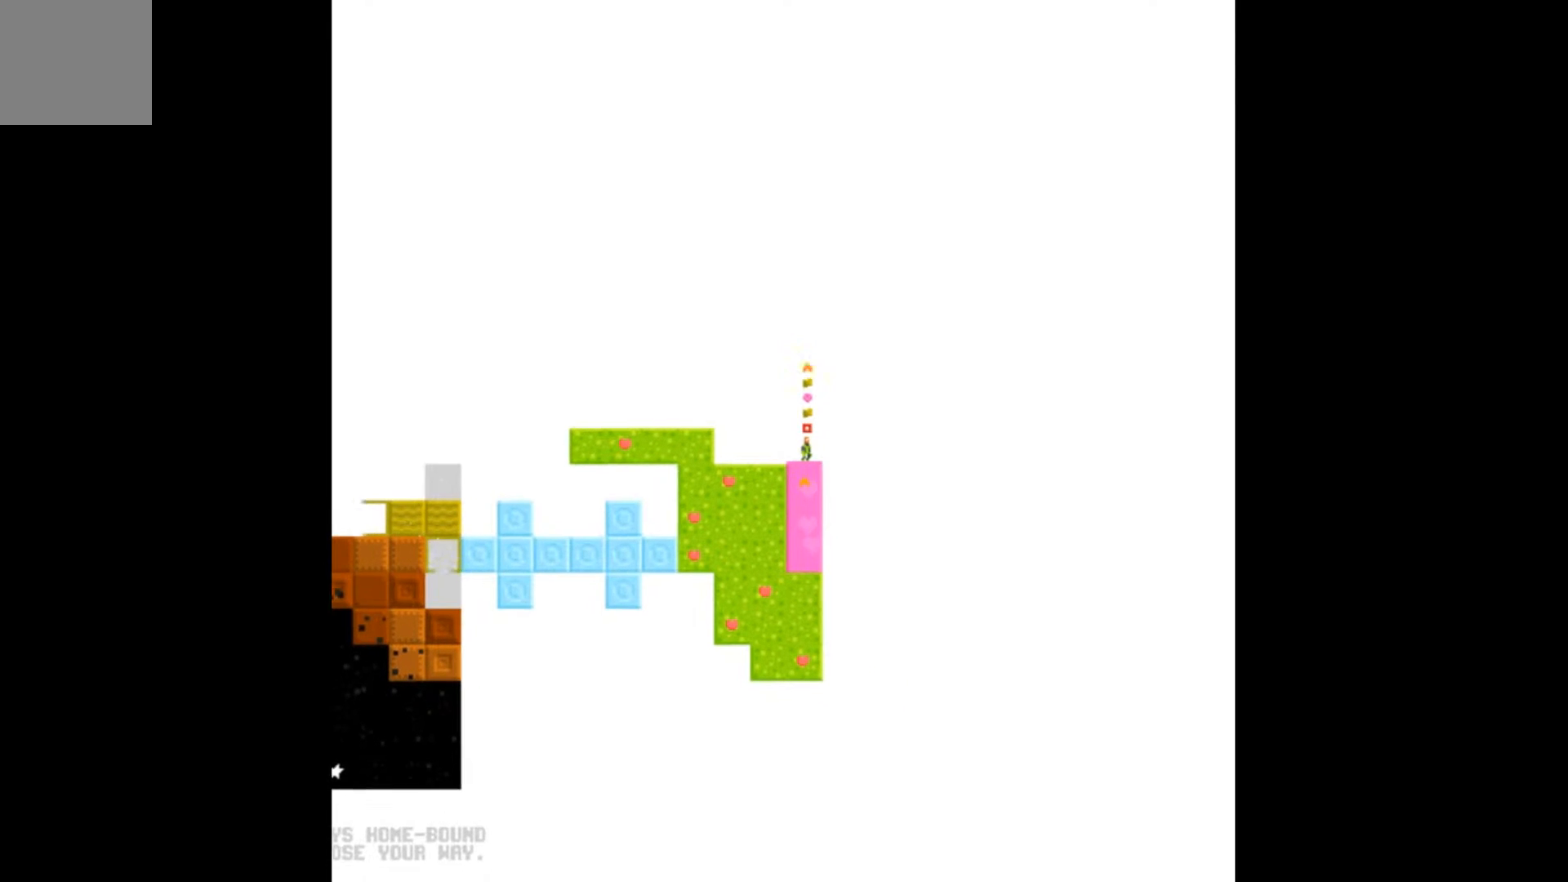
{"buttons": [], "events": []}
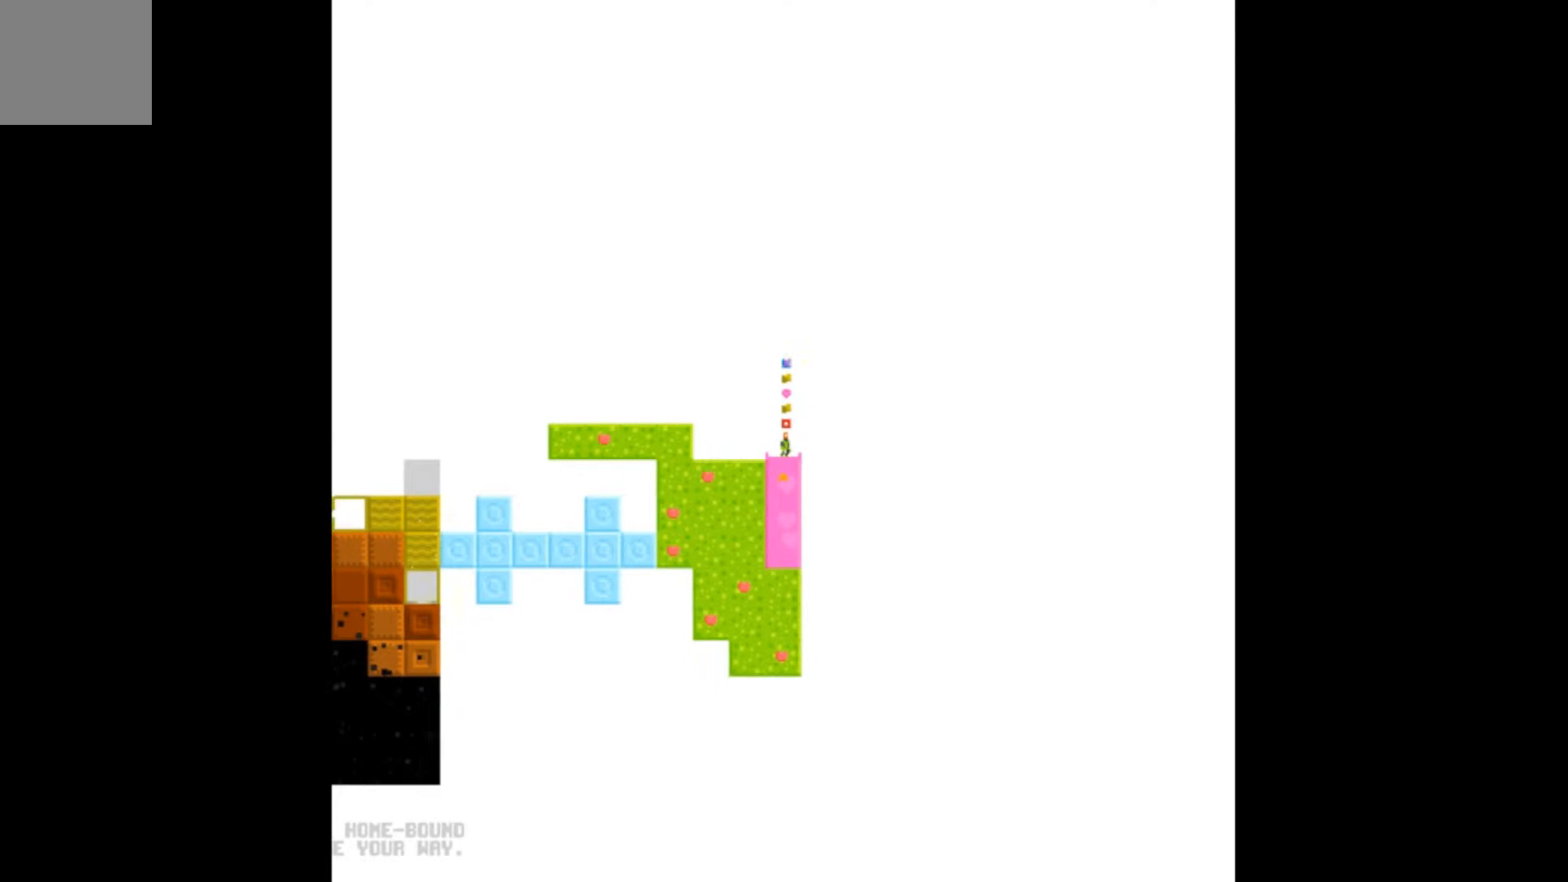
{"buttons": [], "events": []}
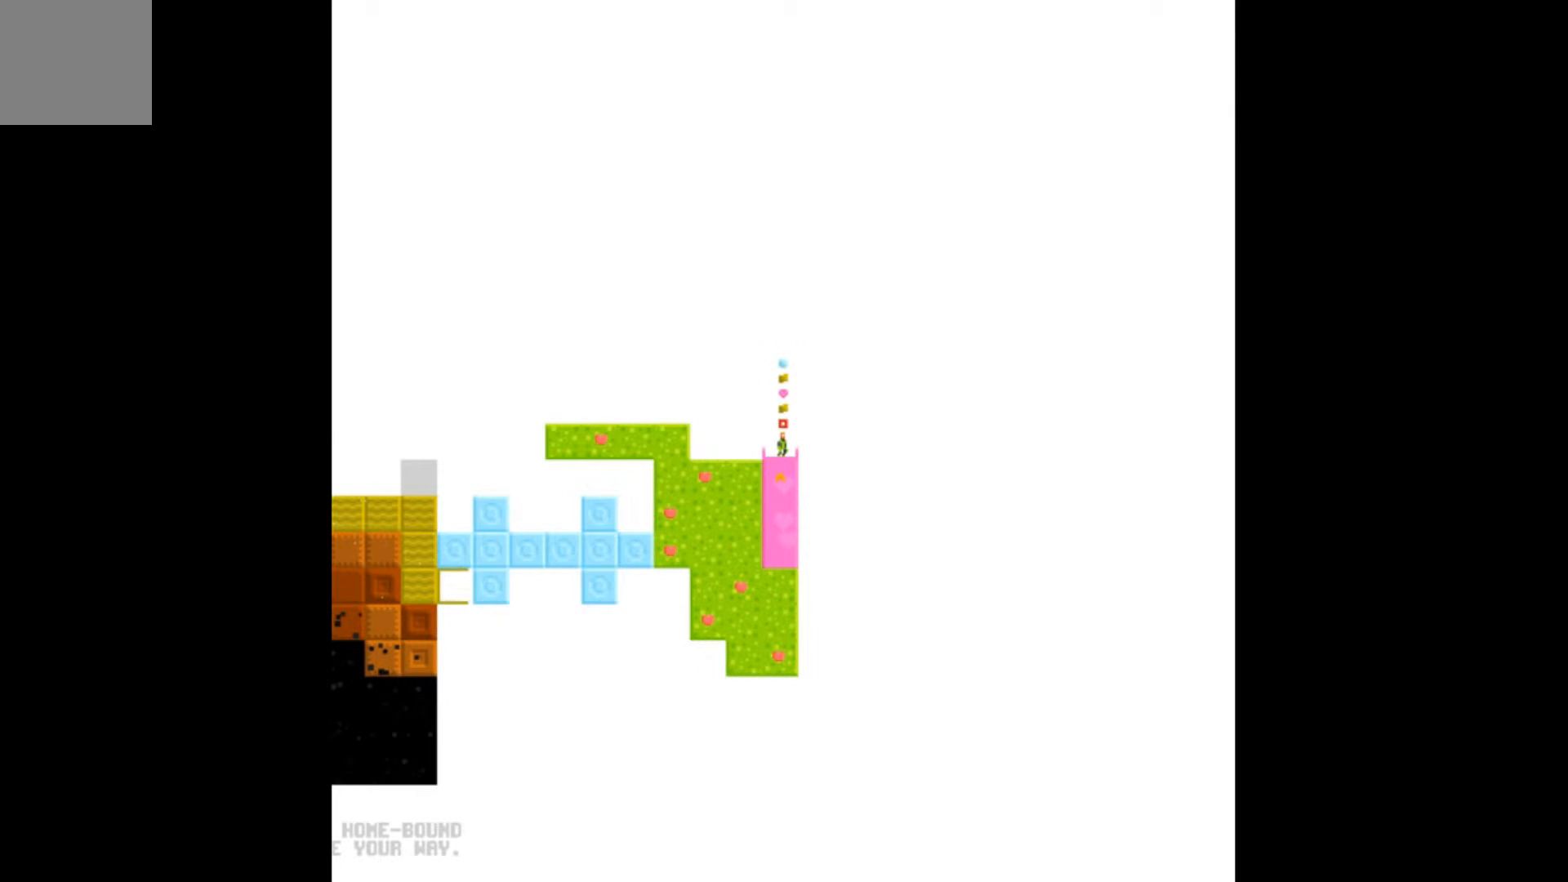
{"buttons": [], "events": []}
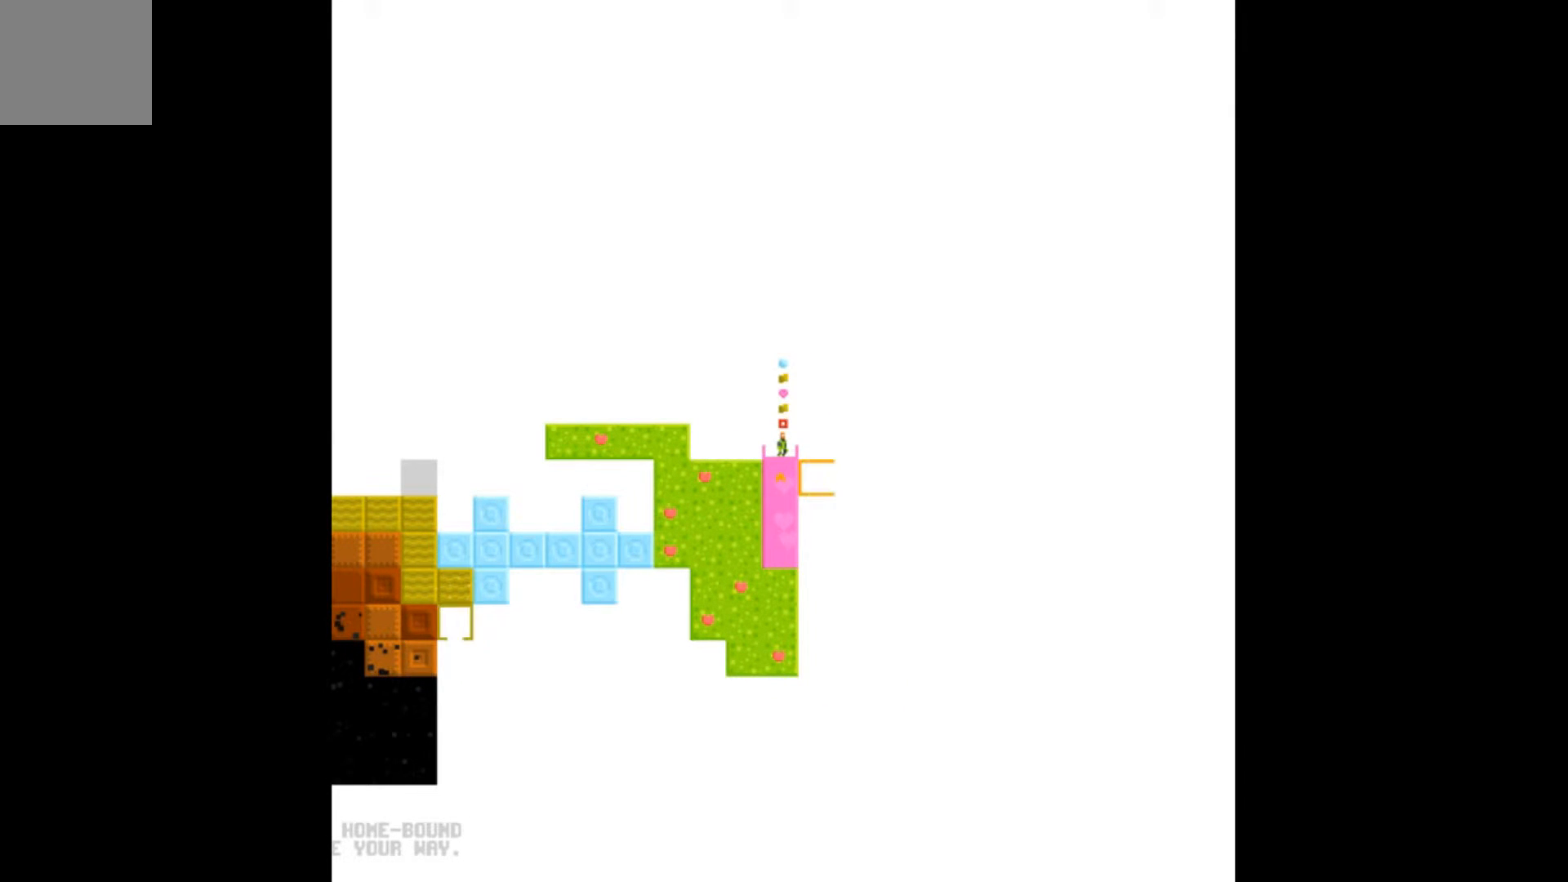
{"buttons": [], "events": []}
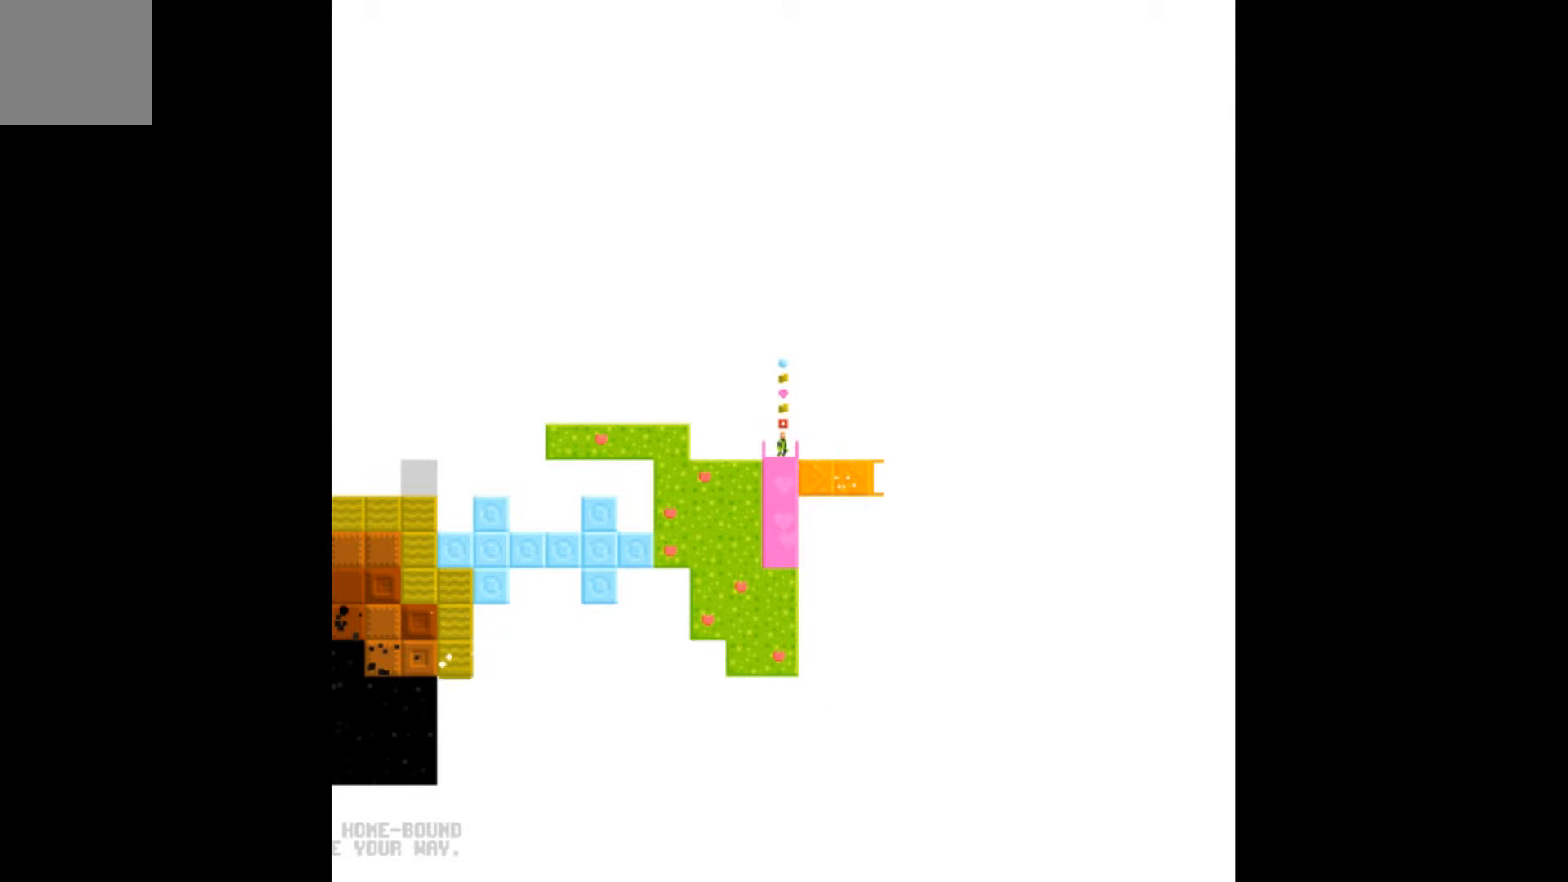
{"buttons": ["DPAD_RIGHT"], "events": [[67, "DPAD_RIGHT", "down"]]}
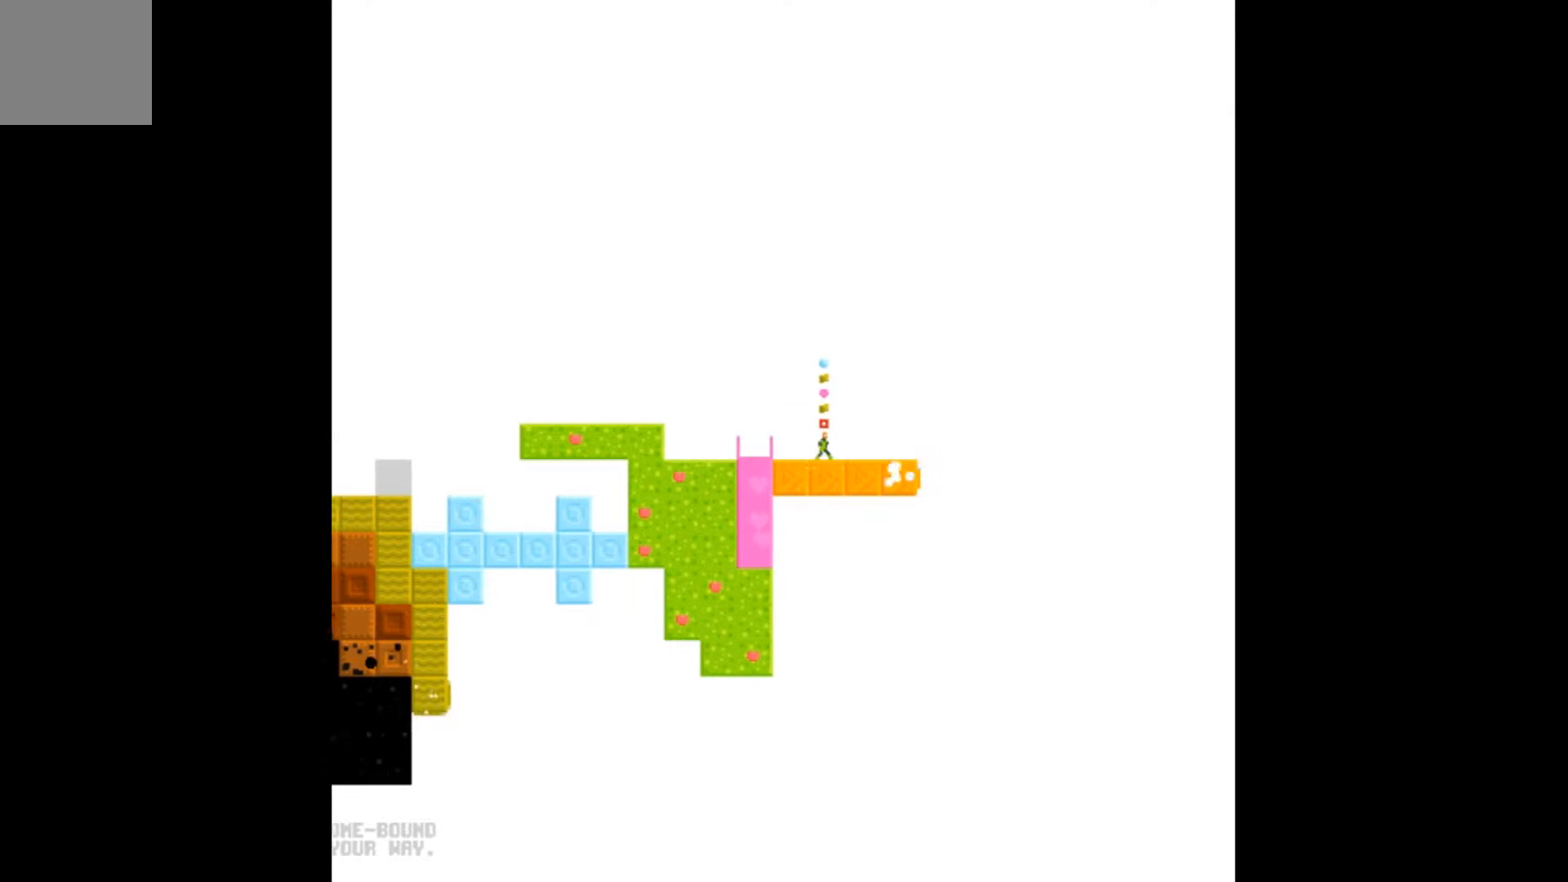
{"buttons": [], "events": [[300, "DPAD_RIGHT", "up"]]}
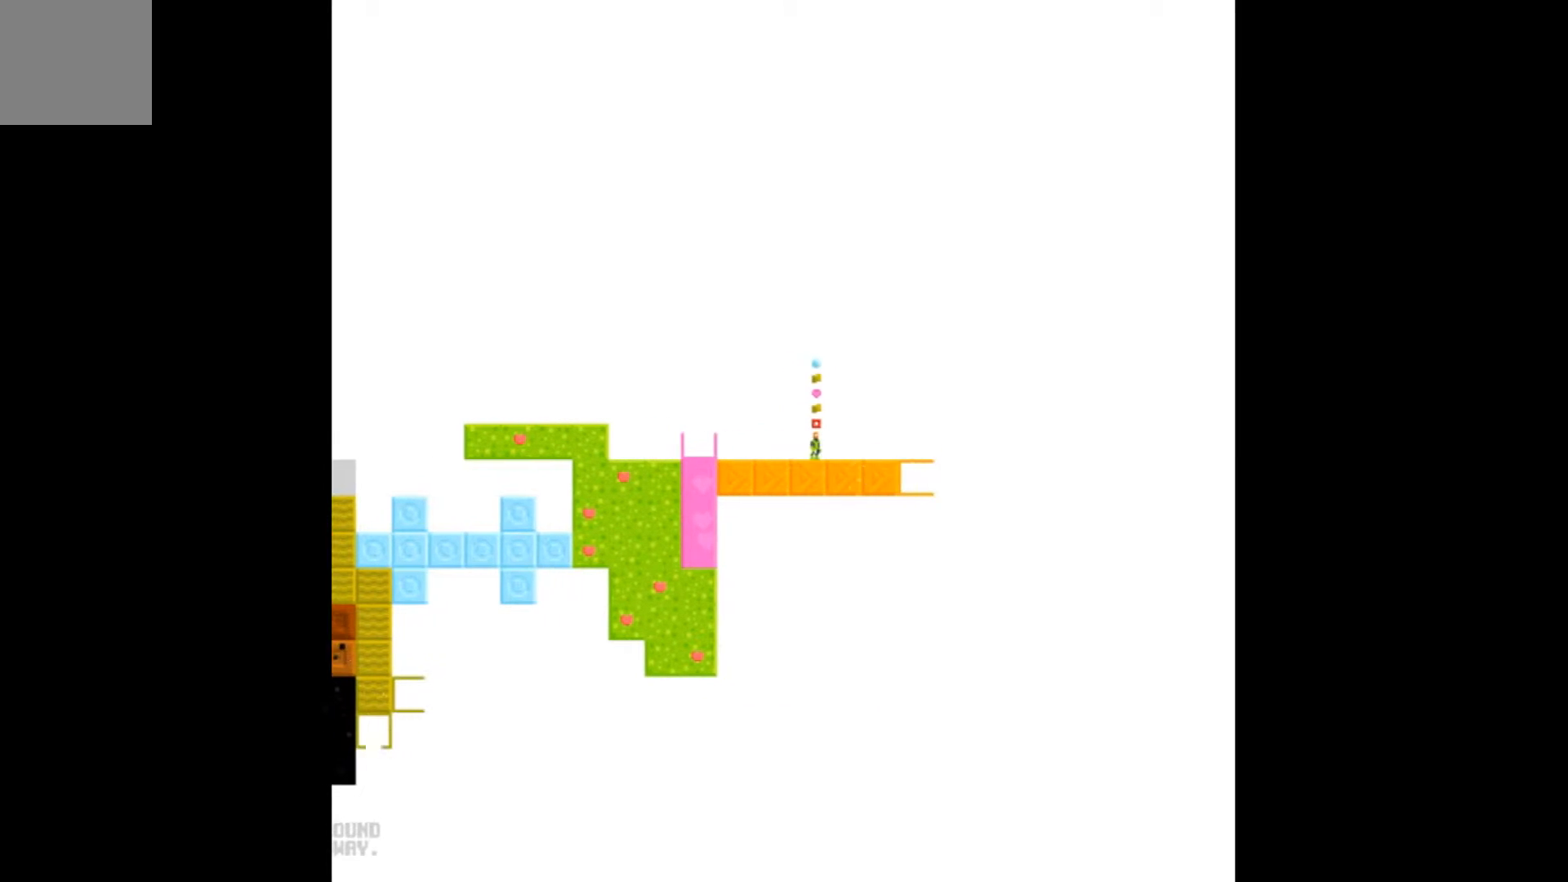
{"buttons": ["DPAD_RIGHT"], "events": [[67, "DPAD_RIGHT", "down"]]}
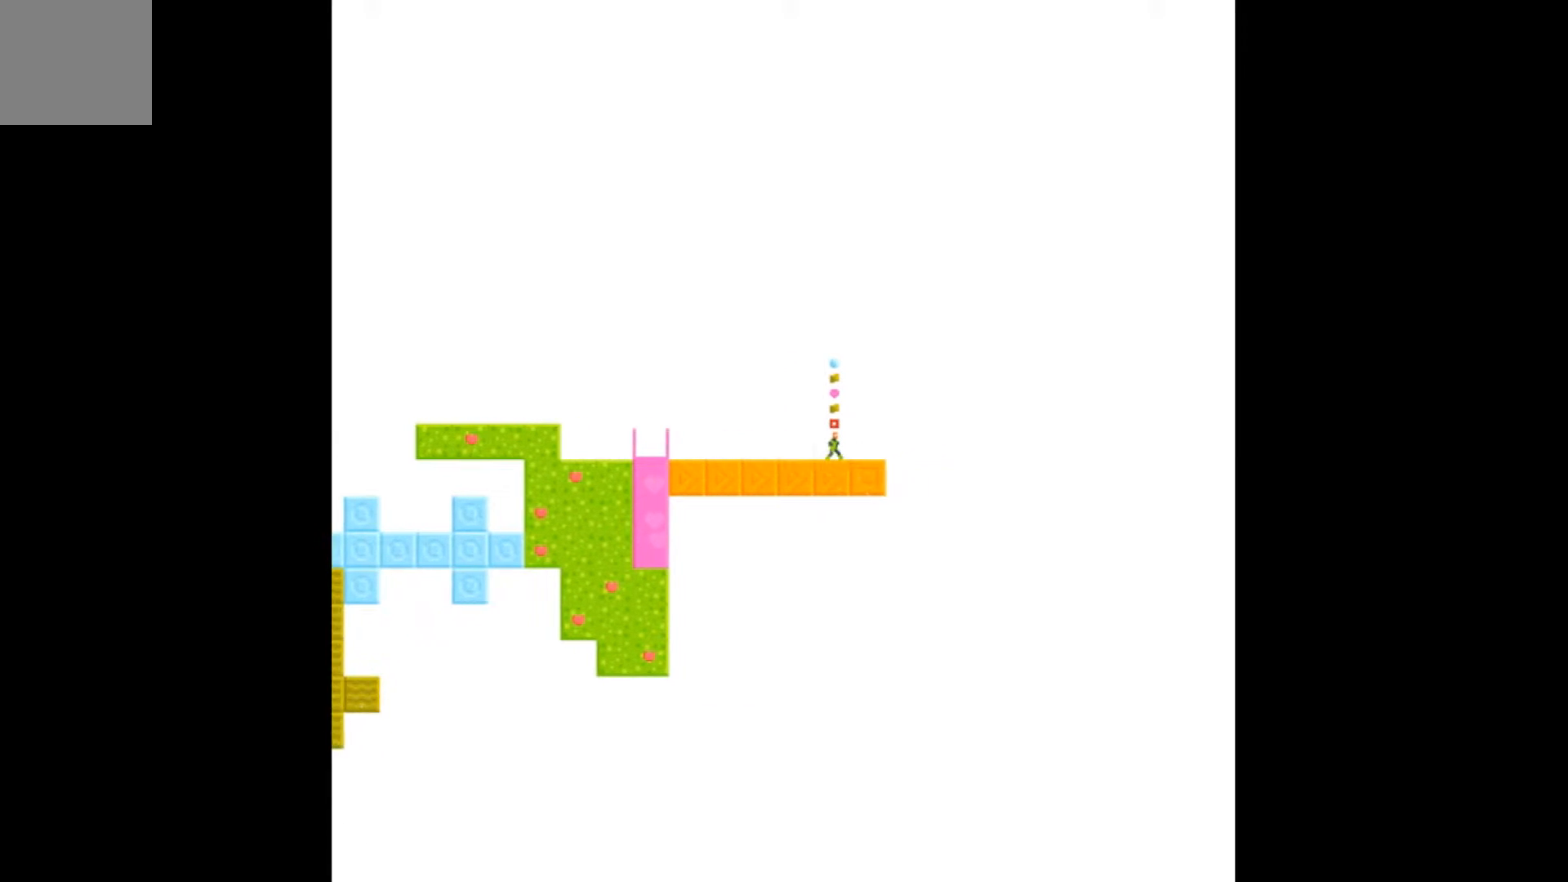
{"buttons": [], "events": [[100, "DPAD_RIGHT", "up"], [267, "DPAD_RIGHT", "down"], [400, "DPAD_RIGHT", "up"]]}
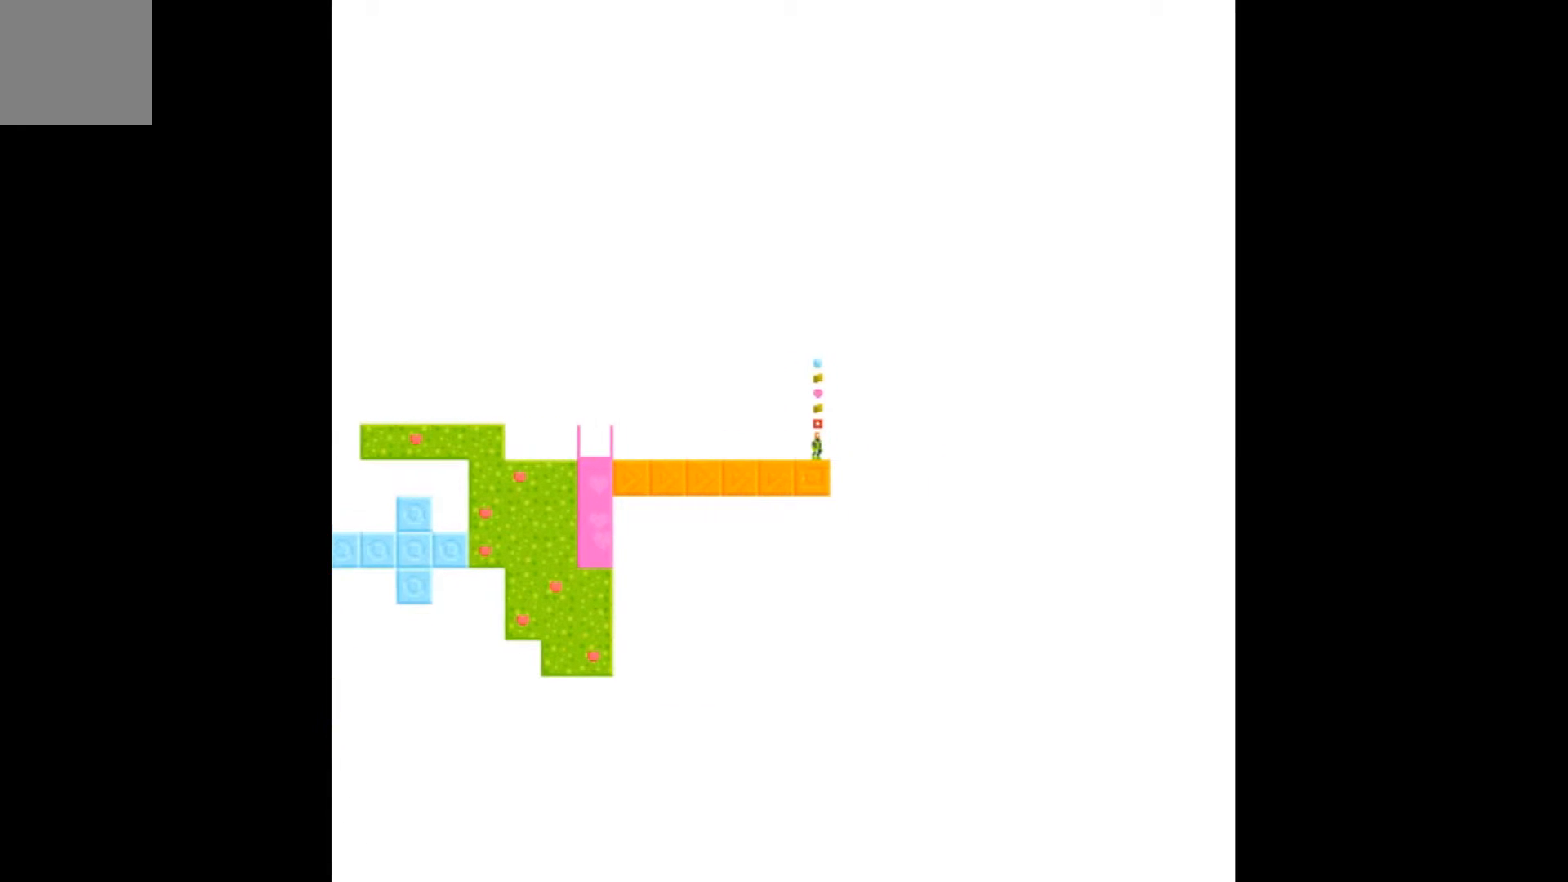
{"buttons": ["DPAD_LEFT"], "events": [[167, "B", "down"], [200, "B", "up"], [367, "DPAD_LEFT", "down"]]}